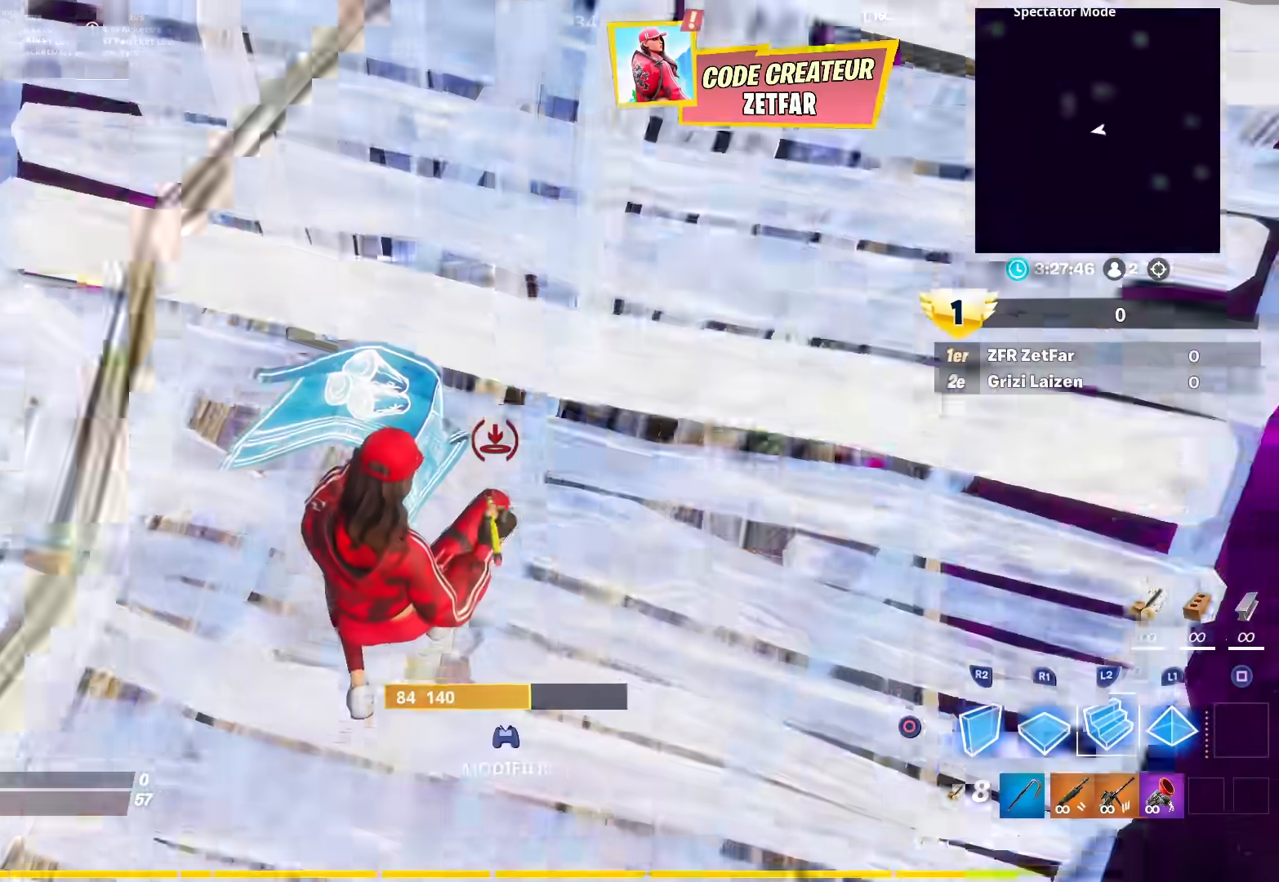
Gameplay with a controller (PlayStation layout); each line is a JSON object with the inputs held at the frame after it. "events" lists button and stick changes between this image and that frame as [ms after this image, input, new state], when the widget could be followed in between. Not read: TOUCHPAD.
{"buttons": ["R1"], "left_stick": "up-right", "right_stick": "left", "events": [[33, "right_stick", "left"], [250, "R1", "down"]]}
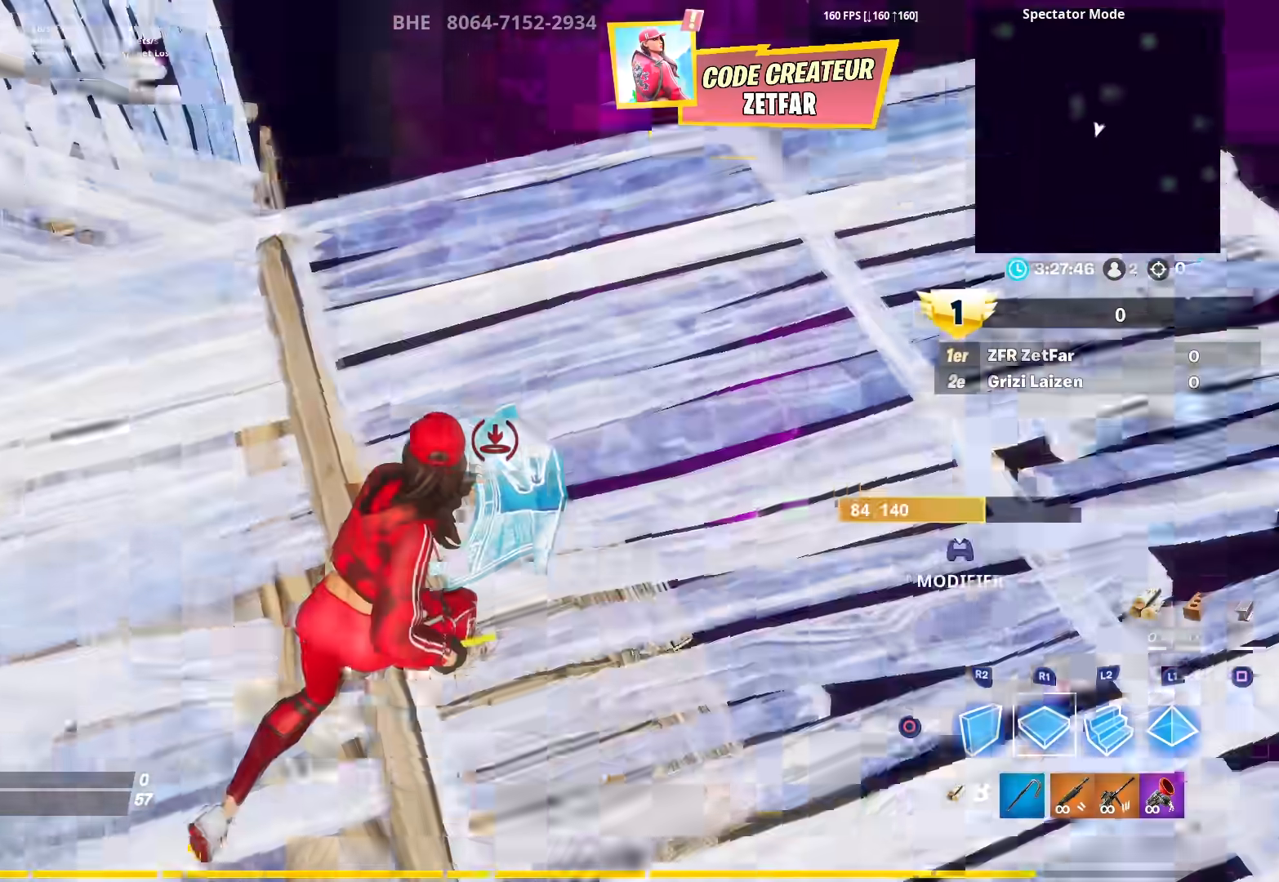
{"buttons": [], "left_stick": "up-right", "right_stick": "left", "events": [[33, "CROSS", "down"], [33, "R1", "up"], [133, "CROSS", "up"], [167, "R2", "down"], [300, "R2", "up"], [317, "L2", "down"], [417, "L2", "up"]]}
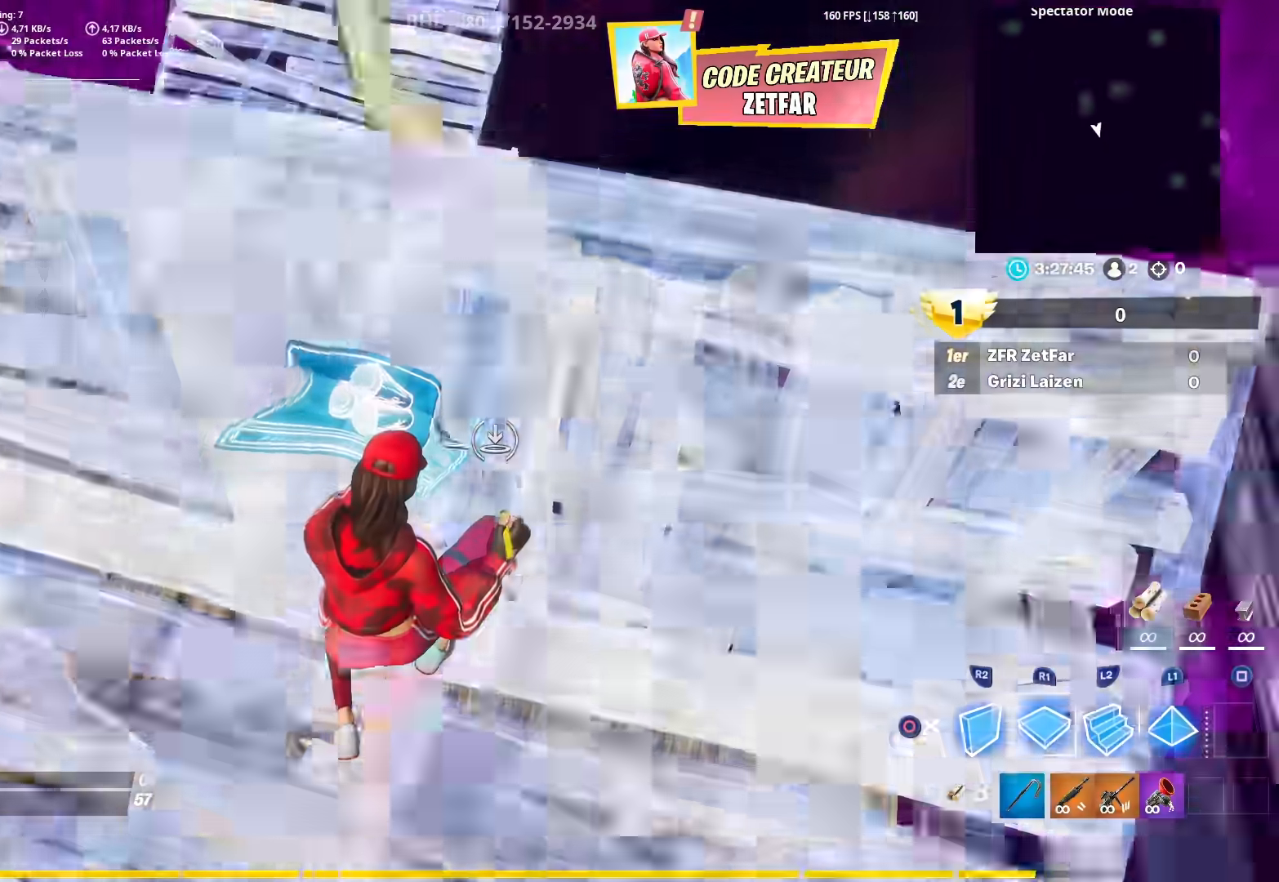
{"buttons": ["CROSS"], "left_stick": "up-right", "right_stick": "center", "events": [[17, "R1", "down"], [450, "R1", "up"], [467, "CROSS", "down"], [483, "right_stick", "center"]]}
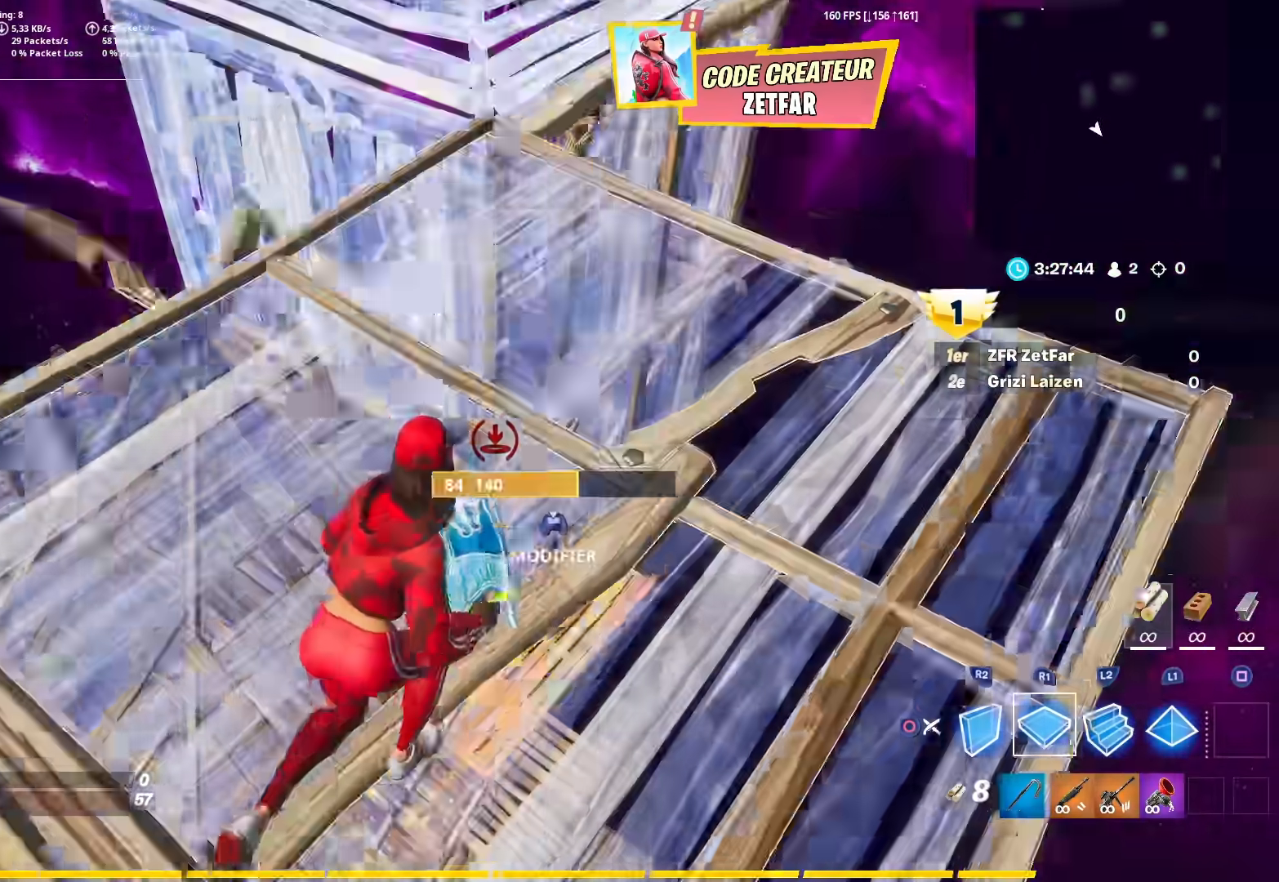
{"buttons": ["L3"], "left_stick": "up-right", "right_stick": "center", "events": [[83, "CROSS", "up"], [83, "R2", "down"], [267, "L2", "down"], [267, "R2", "up"], [367, "L2", "up"], [450, "L3", "down"]]}
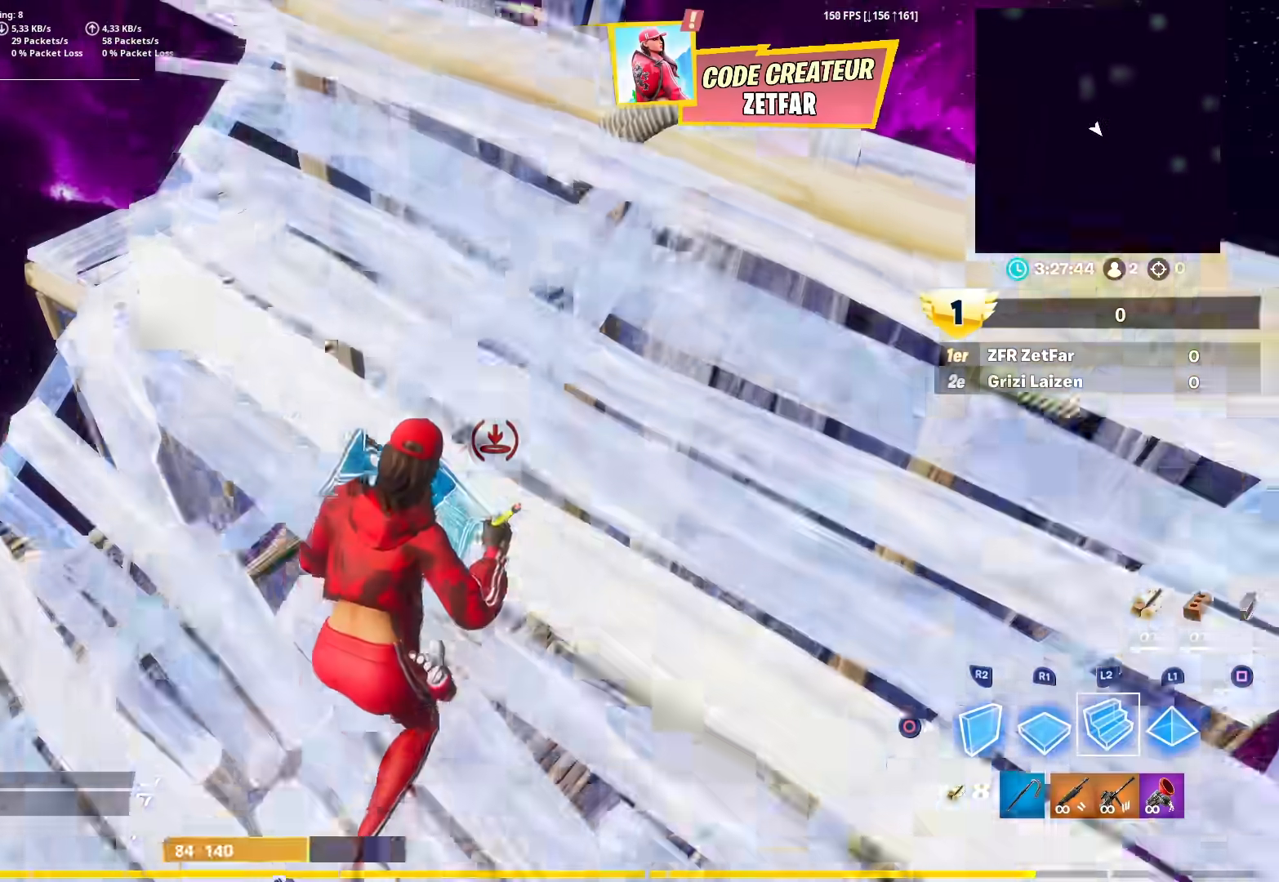
{"buttons": ["CROSS"], "left_stick": "up-right", "right_stick": "left", "events": [[83, "L3", "up"], [233, "R1", "down"], [383, "right_stick", "left"], [483, "CROSS", "down"], [500, "R1", "up"]]}
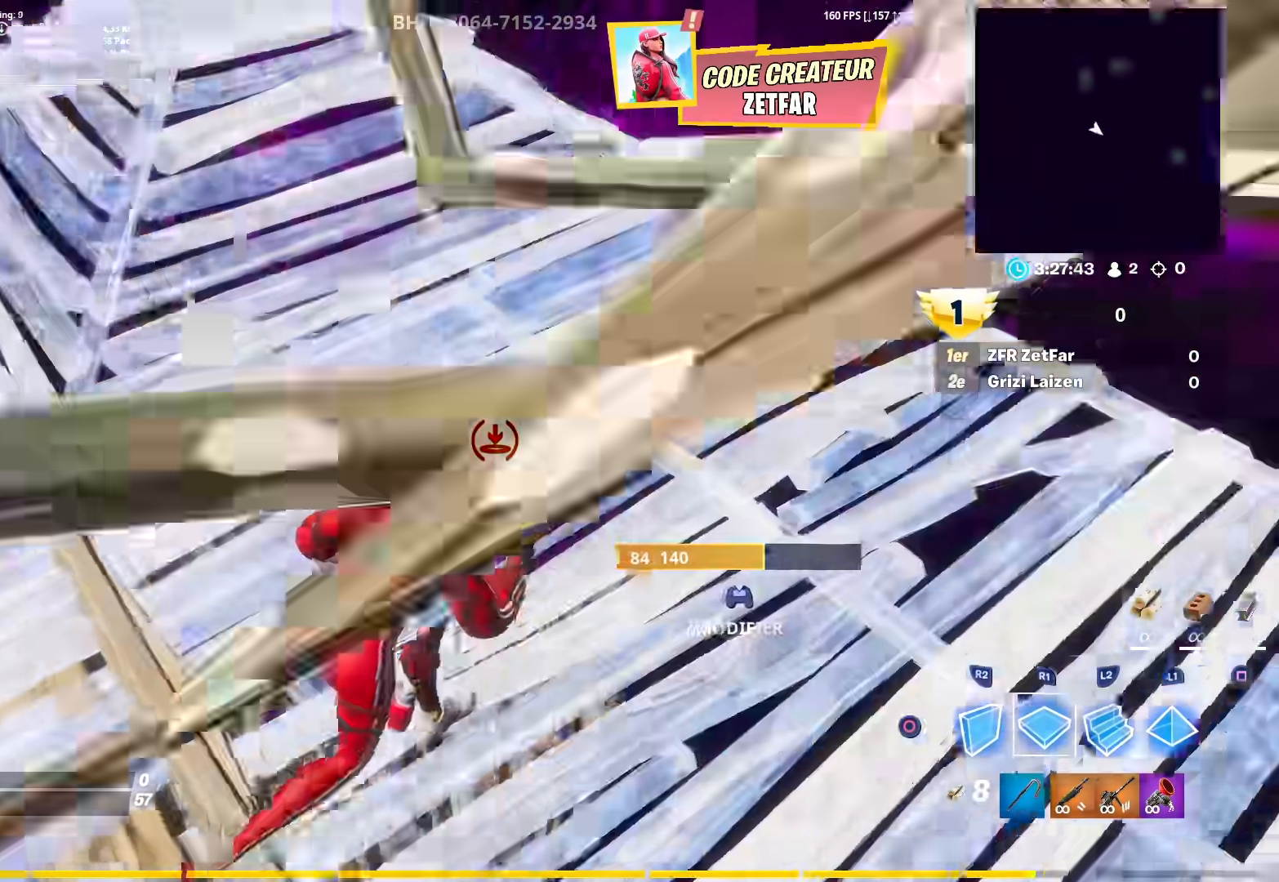
{"buttons": ["L3"], "left_stick": "up-right", "right_stick": "left", "events": [[83, "CROSS", "up"], [83, "R2", "down"], [250, "L2", "down"], [267, "R2", "up"], [367, "L2", "up"], [383, "L3", "down"]]}
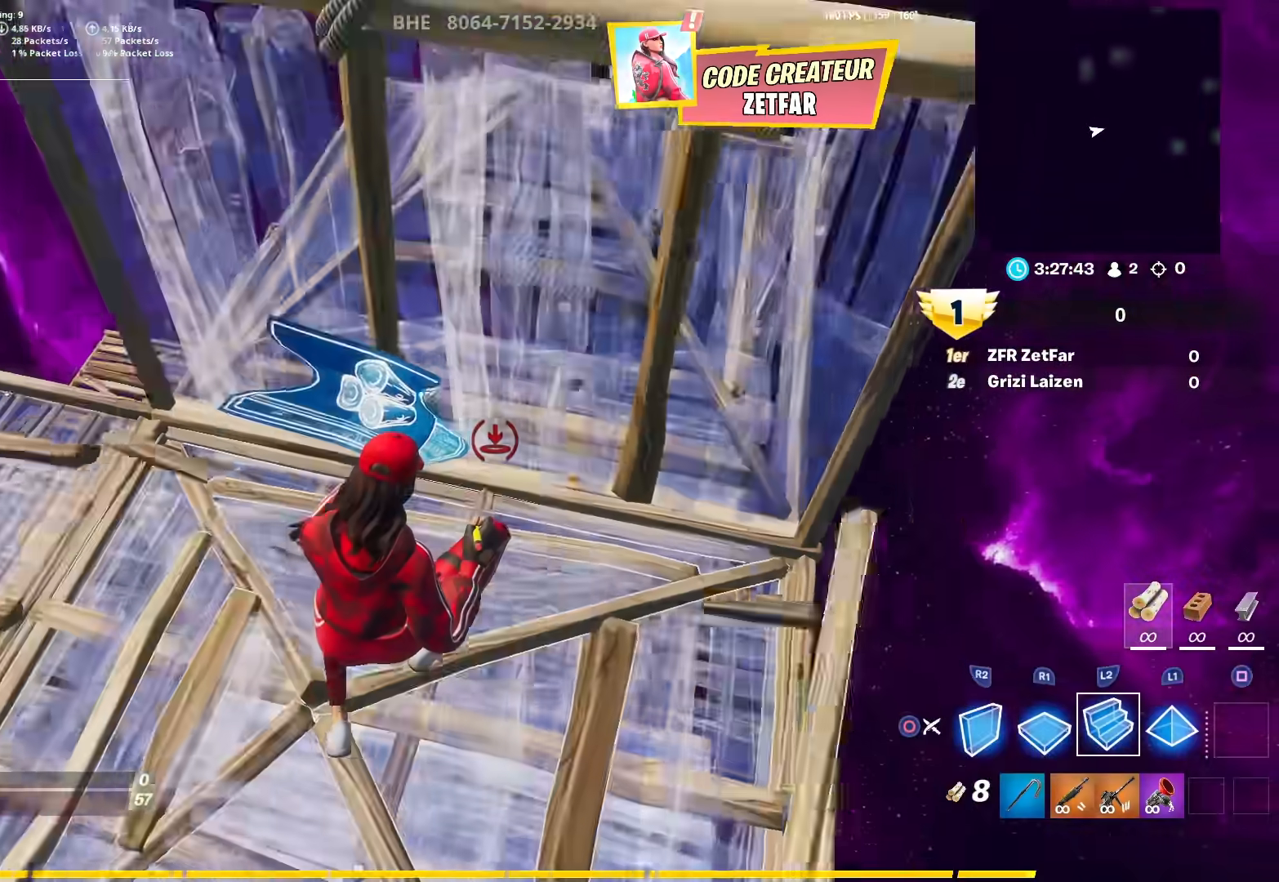
{"buttons": ["R2", "L3"], "left_stick": "up-left", "right_stick": "left", "events": [[33, "L3", "up"], [33, "right_stick", "center"], [50, "left_stick", "up-left"], [183, "right_stick", "left"], [333, "R2", "down"], [417, "L3", "down"]]}
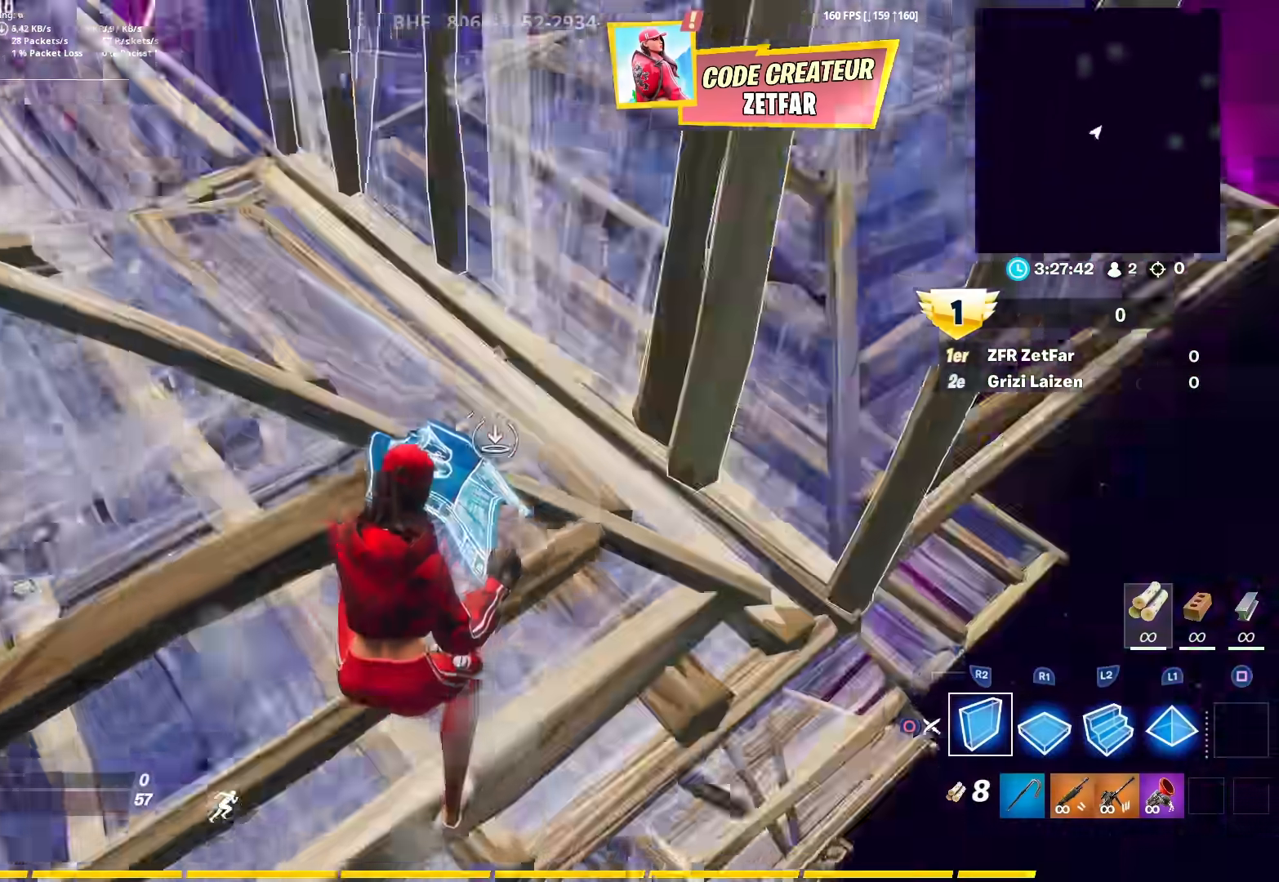
{"buttons": ["R2"], "left_stick": "down", "right_stick": "left", "events": [[83, "L3", "up"], [233, "left_stick", "up"], [433, "CROSS", "down"], [483, "left_stick", "down"], [500, "CROSS", "up"]]}
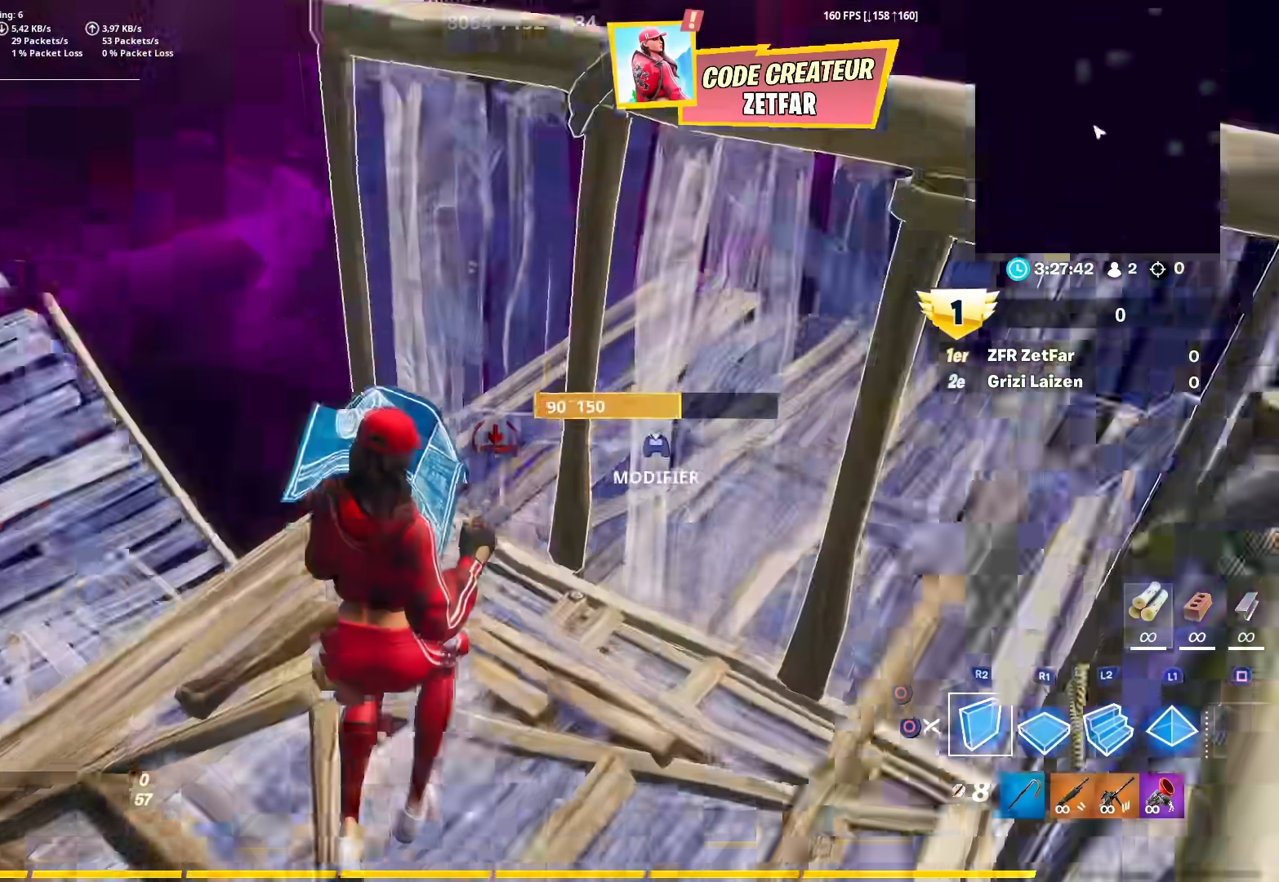
{"buttons": [], "left_stick": "left", "right_stick": "down-left", "events": [[33, "left_stick", "down-left"], [83, "right_stick", "up-left"], [217, "R2", "up"], [233, "right_stick", "left"], [300, "R1", "down"], [367, "right_stick", "down-left"], [433, "left_stick", "left"], [483, "R1", "up"]]}
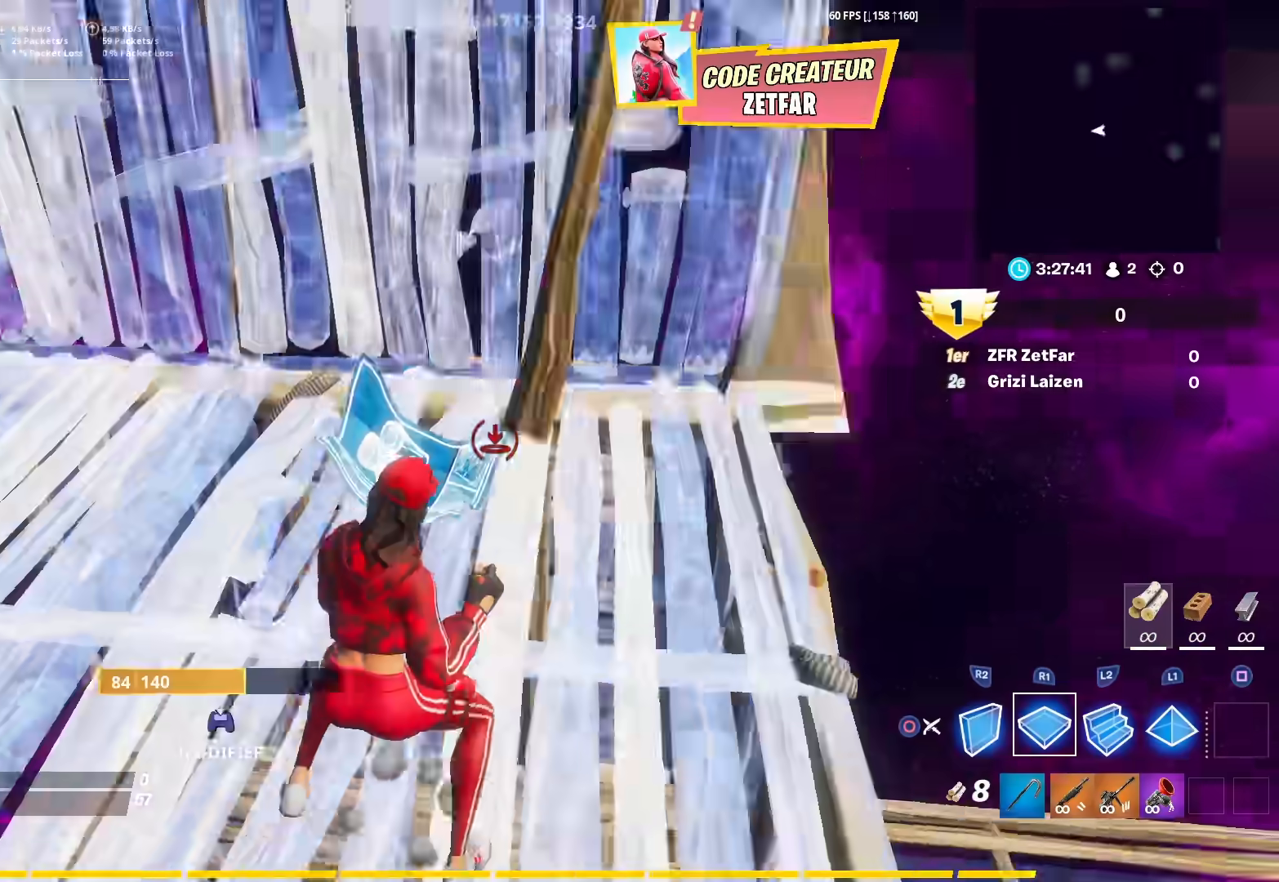
{"buttons": ["L3"], "left_stick": "up", "right_stick": "center", "events": [[17, "left_stick", "up-left"], [67, "CROSS", "down"], [167, "CROSS", "up"], [200, "left_stick", "up"], [217, "right_stick", "center"], [283, "L2", "down"], [367, "L3", "down"], [383, "L2", "up"]]}
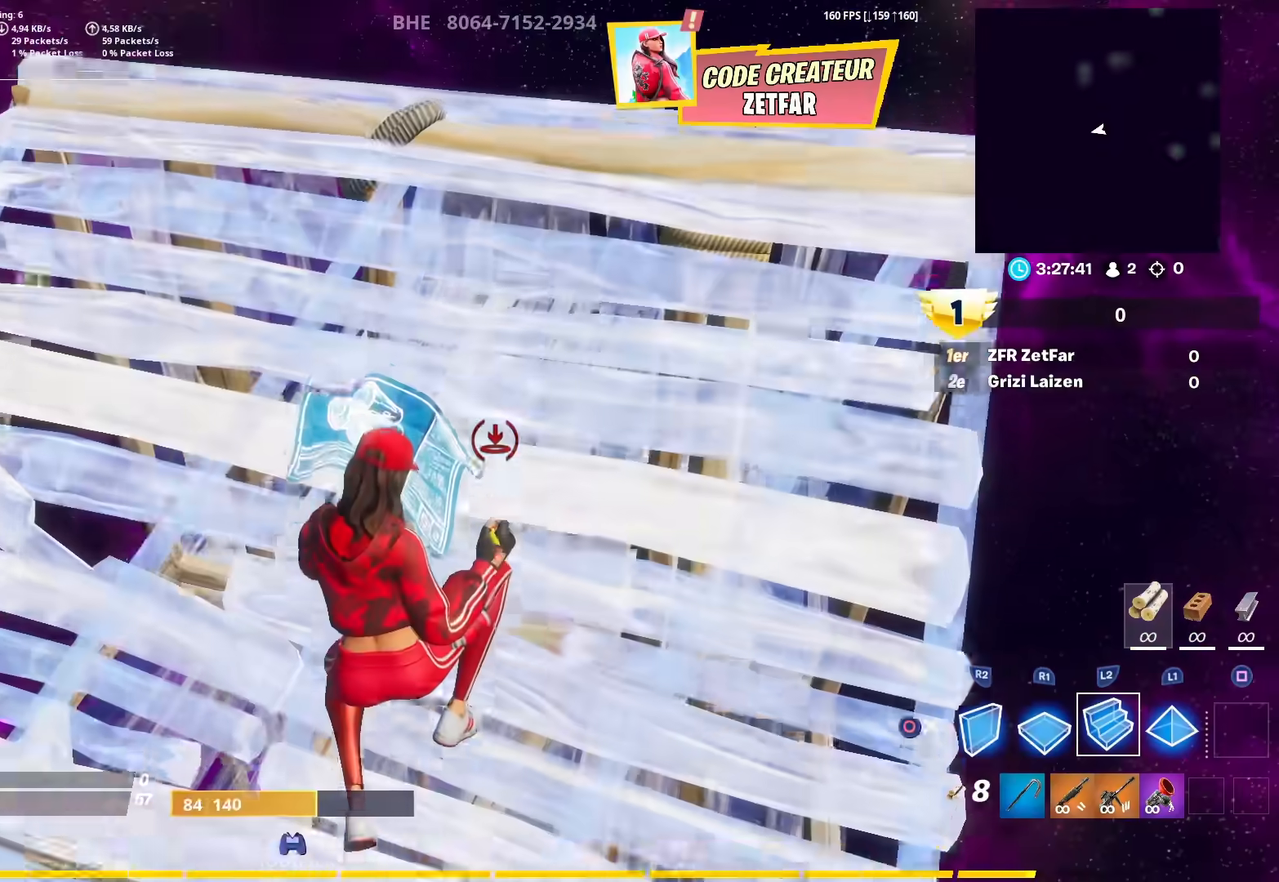
{"buttons": [], "left_stick": "up-right", "right_stick": "left", "events": [[100, "L3", "up"], [267, "left_stick", "up-right"], [350, "R1", "down"], [500, "R1", "up"], [500, "right_stick", "left"]]}
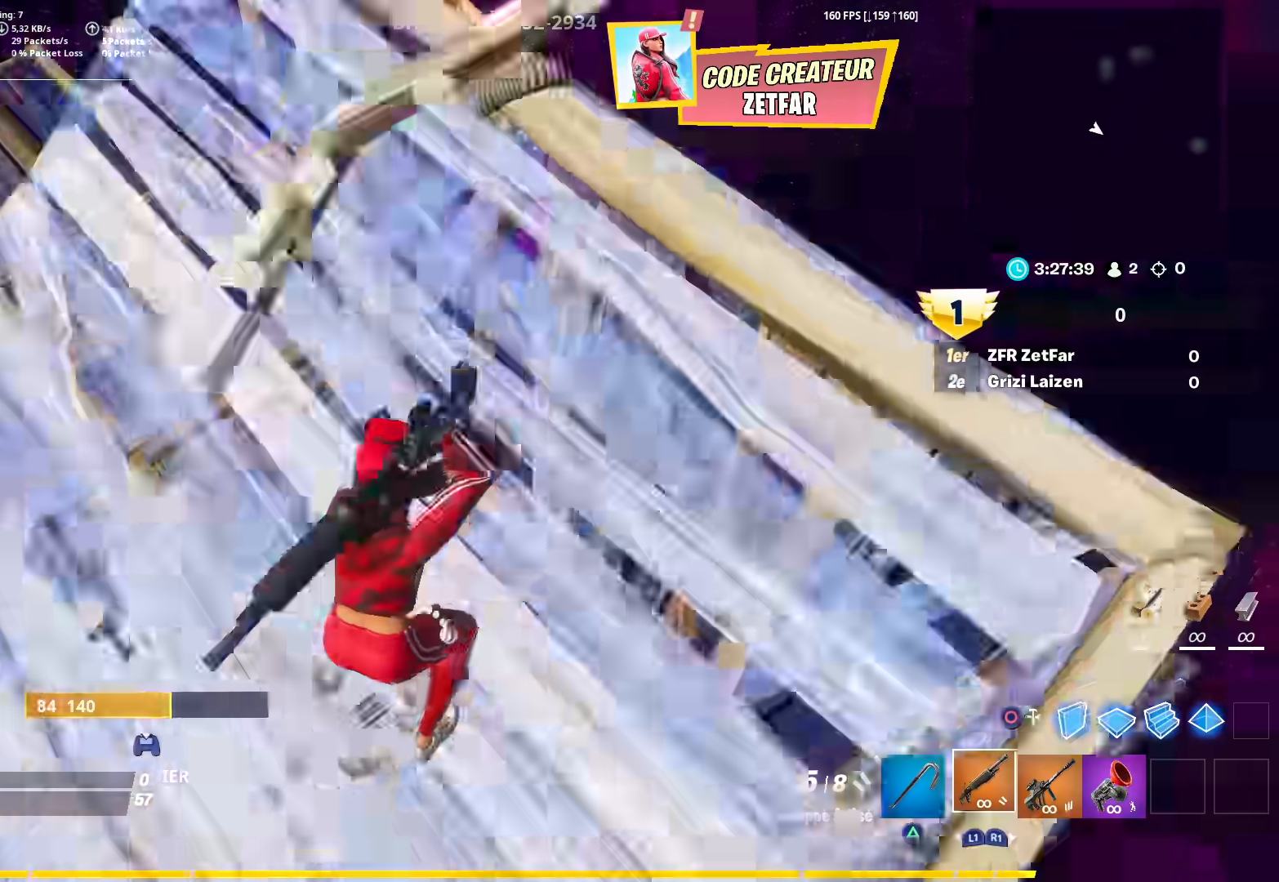
{"buttons": [], "left_stick": "right", "right_stick": "left", "events": [[400, "CROSS", "down"], [400, "left_stick", "right"], [483, "CROSS", "up"]]}
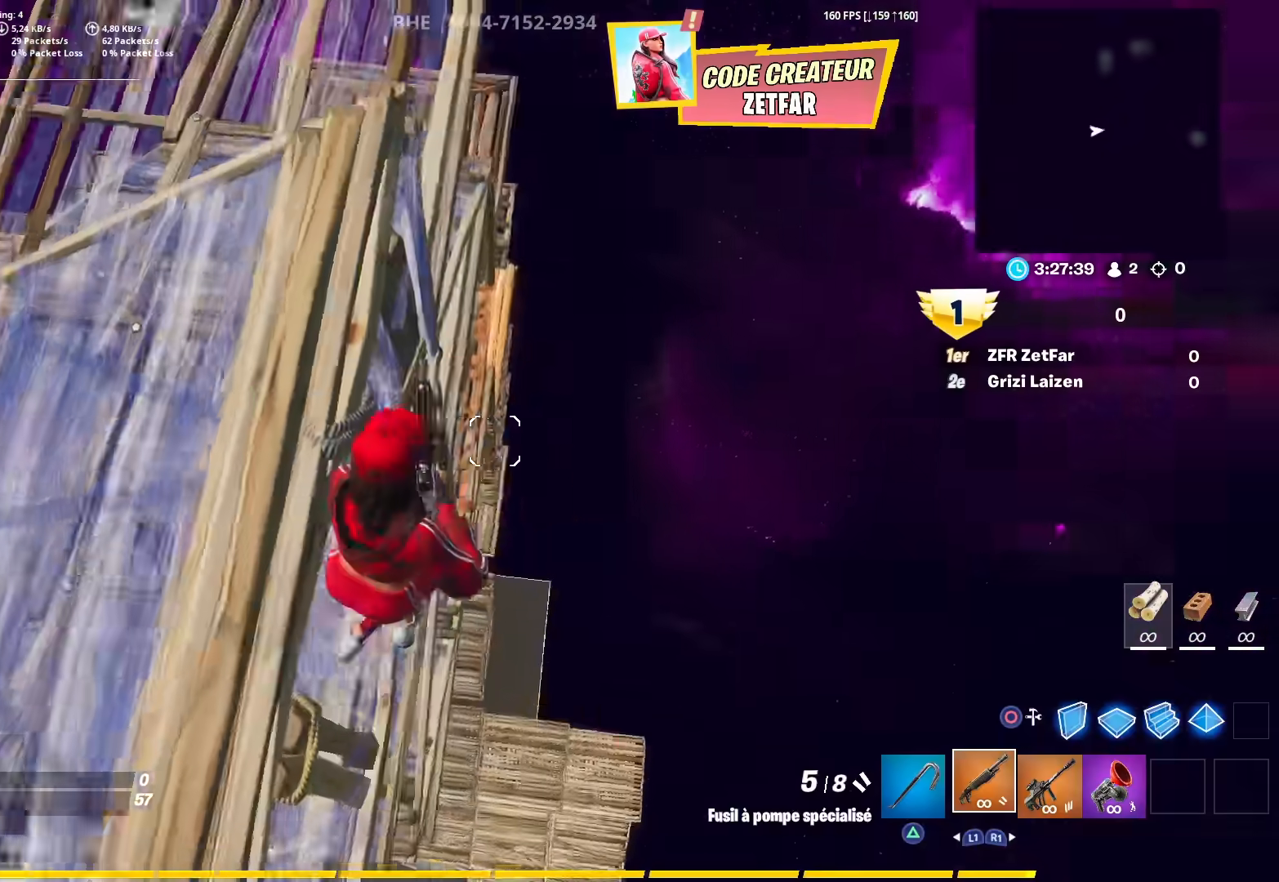
{"buttons": [], "left_stick": "up", "right_stick": "up-left", "events": [[17, "left_stick", "down-right"], [83, "CIRCLE", "down"], [150, "left_stick", "center"], [183, "CIRCLE", "up"], [217, "R1", "down"], [267, "left_stick", "up"], [300, "CIRCLE", "down"], [317, "R1", "up"], [400, "CIRCLE", "up"], [483, "right_stick", "up-left"]]}
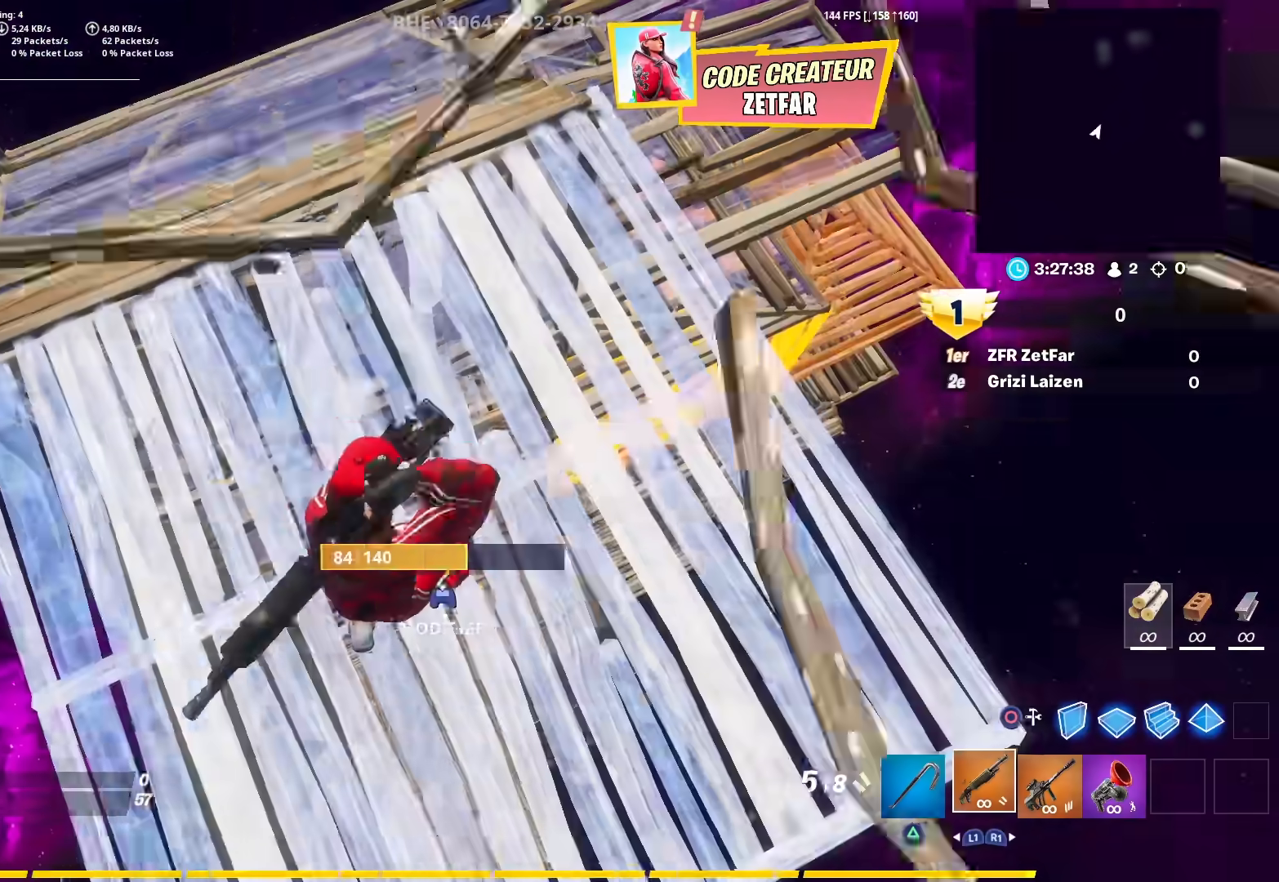
{"buttons": ["L3"], "left_stick": "up", "right_stick": "left", "events": [[300, "L3", "down"], [467, "right_stick", "left"]]}
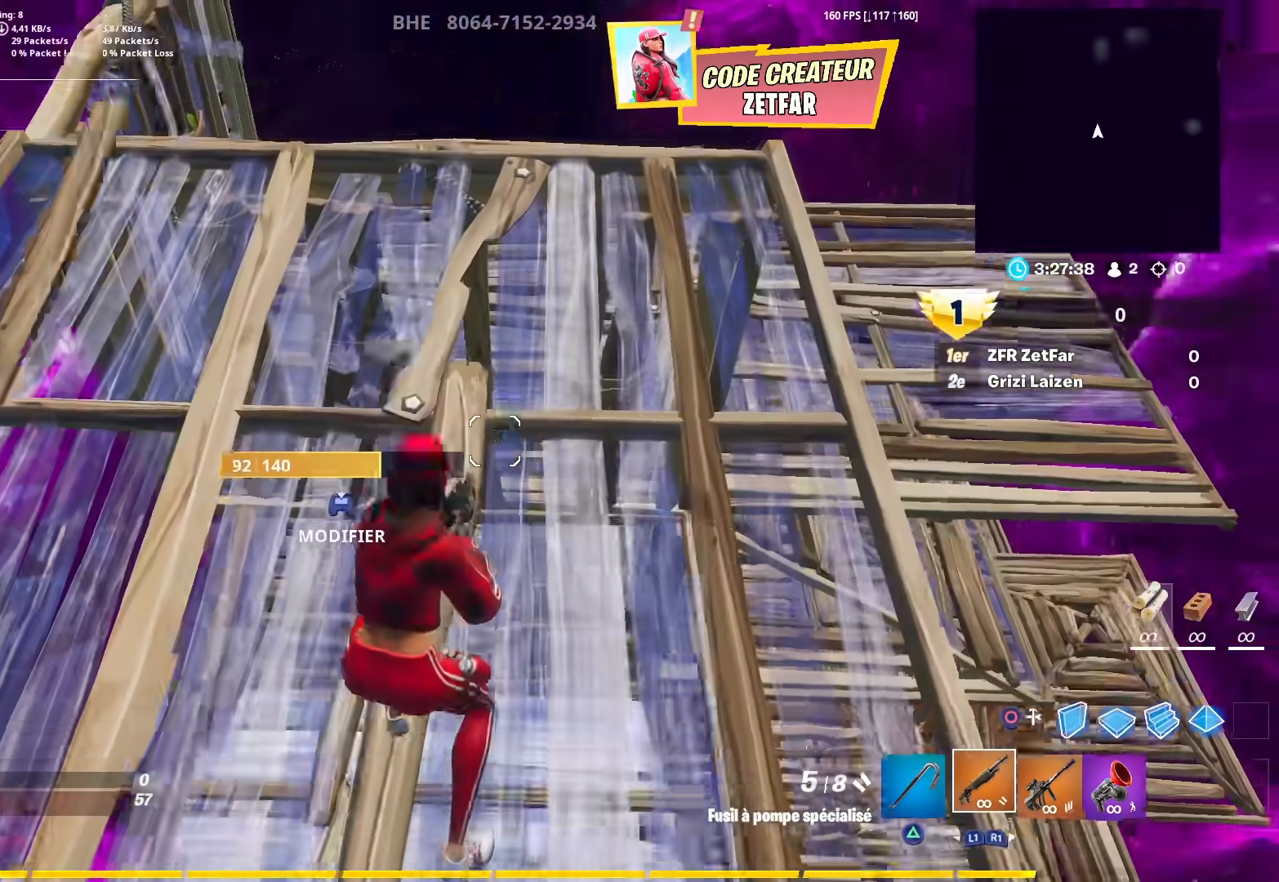
{"buttons": [], "left_stick": "up-right", "right_stick": "left", "events": [[17, "L3", "up"], [283, "left_stick", "up-right"]]}
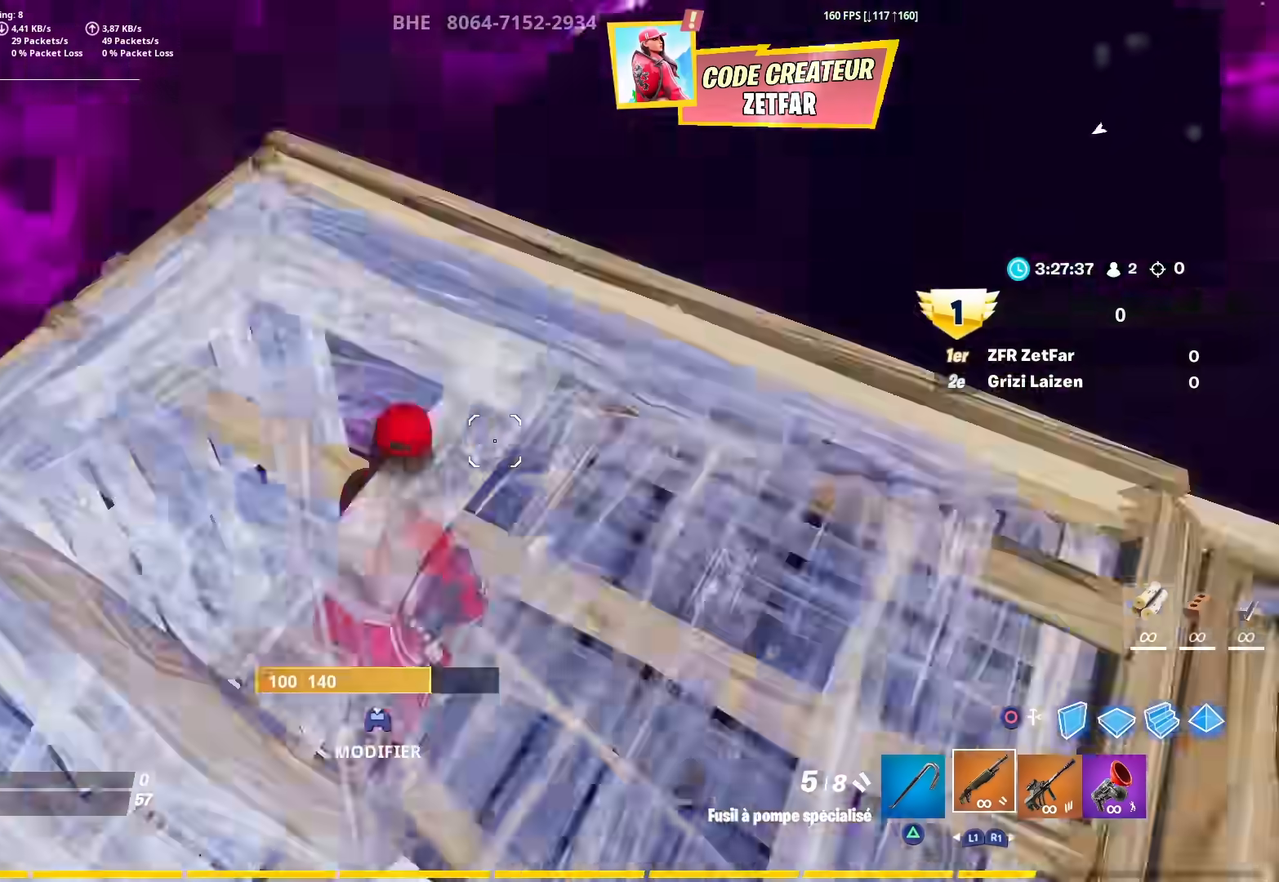
{"buttons": [], "left_stick": "left", "right_stick": "left", "events": [[250, "left_stick", "up-left"], [450, "left_stick", "left"]]}
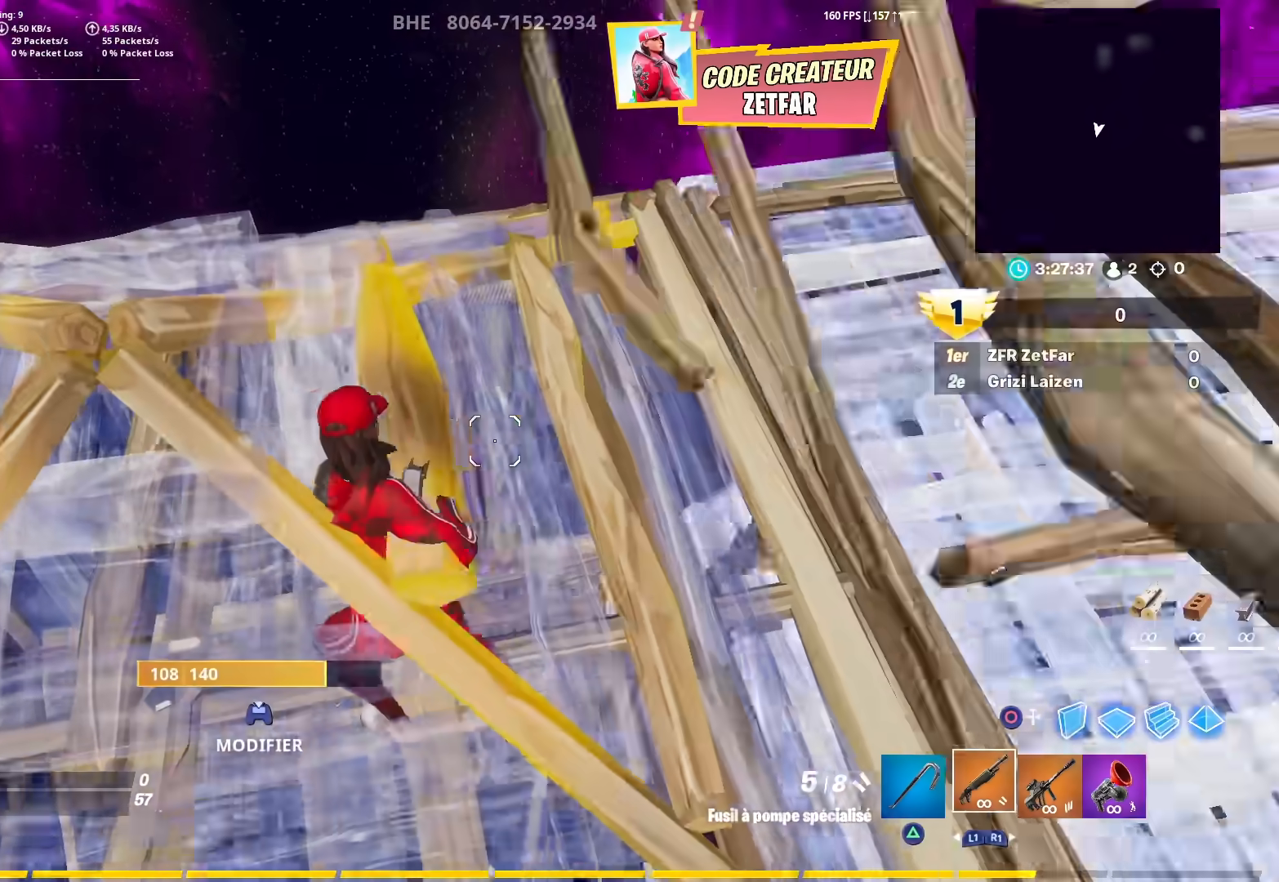
{"buttons": [], "left_stick": "up-right", "right_stick": "right", "events": [[17, "right_stick", "center"], [150, "CROSS", "down"], [250, "CROSS", "up"], [383, "left_stick", "up"], [433, "left_stick", "up-right"], [433, "right_stick", "right"]]}
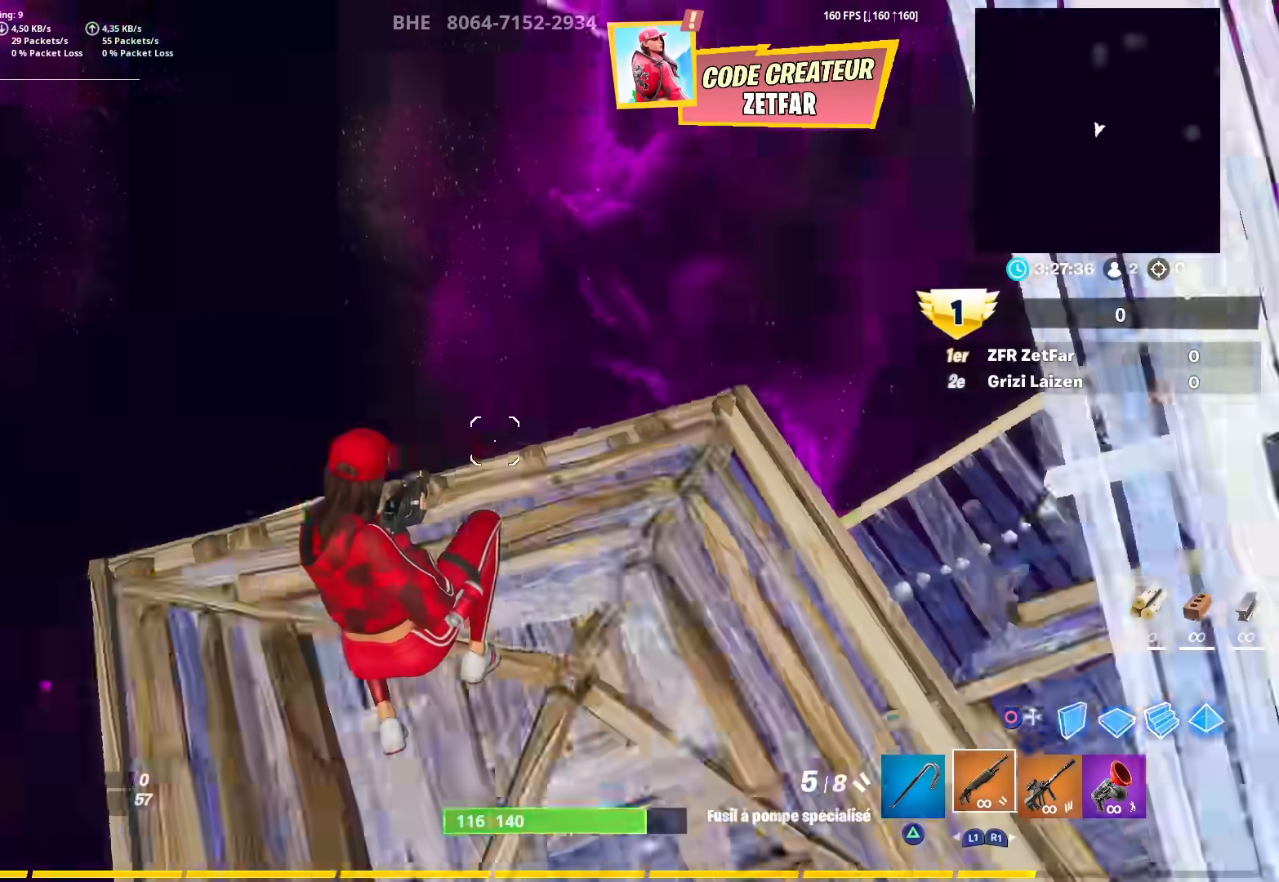
{"buttons": ["R2"], "left_stick": "up", "right_stick": "center", "events": [[33, "CIRCLE", "down"], [50, "L3", "down"], [100, "right_stick", "up-right"], [133, "CIRCLE", "up"], [133, "R2", "down"], [267, "L3", "up"], [300, "right_stick", "center"], [383, "left_stick", "up"]]}
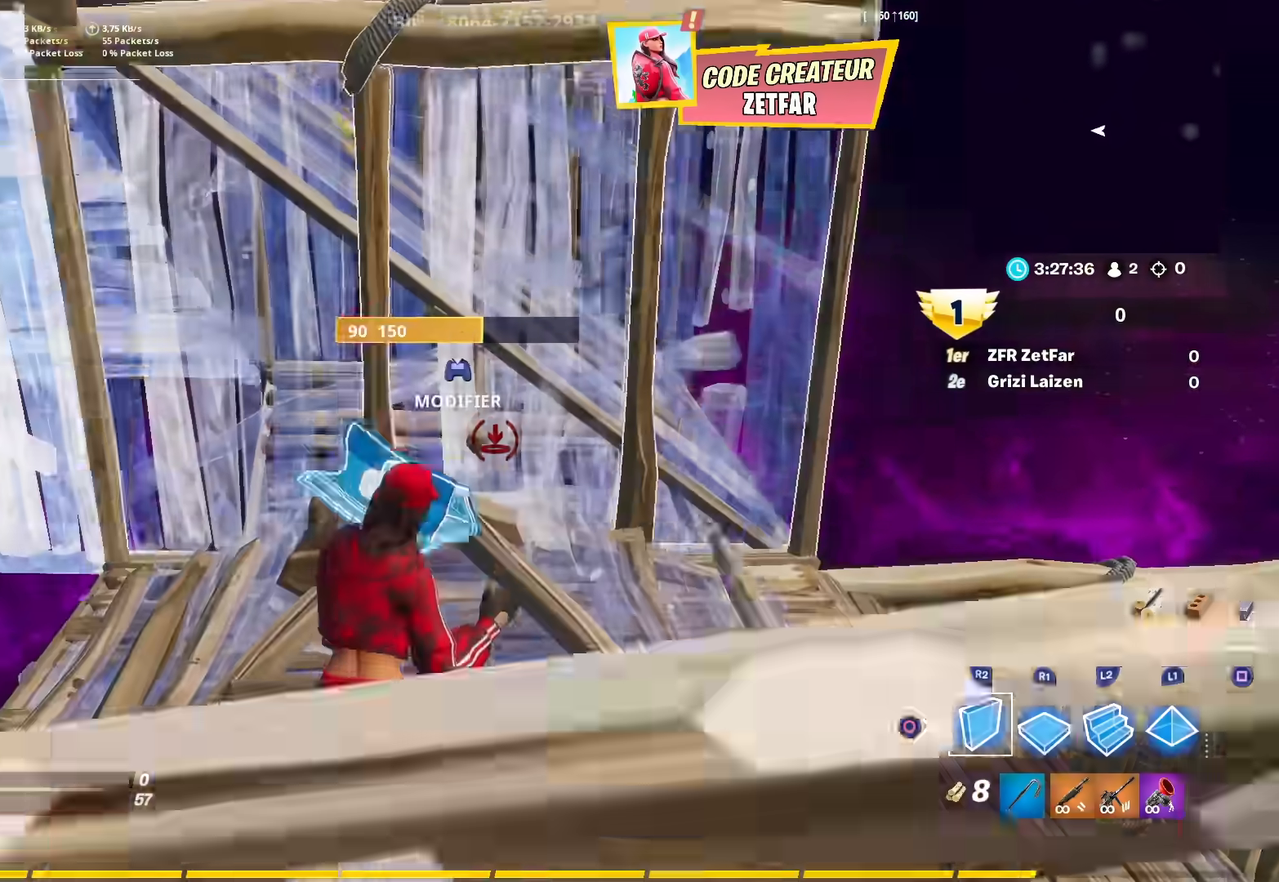
{"buttons": [], "left_stick": "right", "right_stick": "down-left", "events": [[50, "right_stick", "up-left"], [67, "CROSS", "down"], [100, "left_stick", "right"], [183, "CROSS", "up"], [450, "right_stick", "down-left"], [467, "R2", "up"]]}
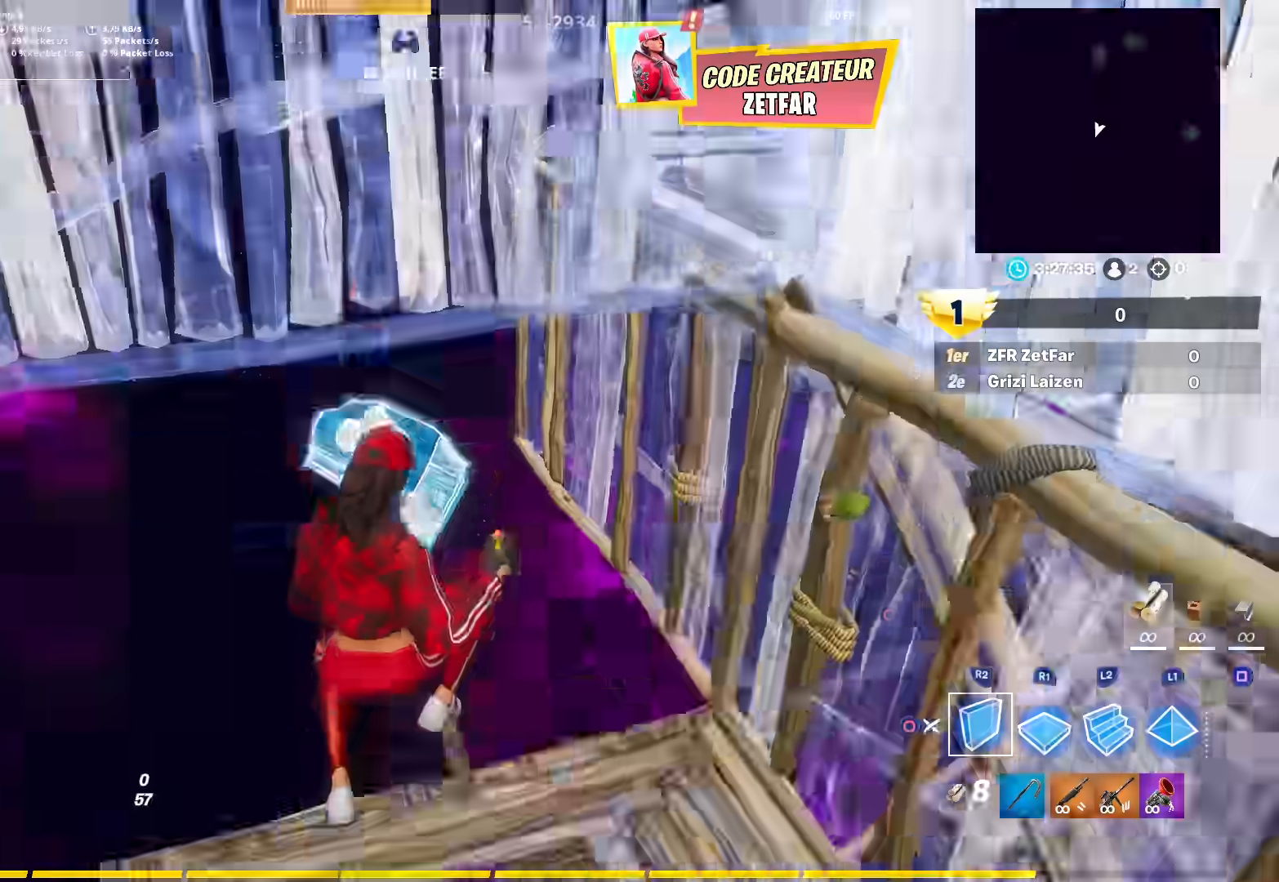
{"buttons": ["L2"], "left_stick": "up-right", "right_stick": "center", "events": [[33, "left_stick", "up"], [50, "R1", "down"], [67, "right_stick", "center"], [117, "CROSS", "down"], [117, "R1", "up"], [117, "R2", "down"], [117, "right_stick", "up-right"], [133, "CROSS", "up"], [167, "L2", "down"], [167, "right_stick", "up-left"], [183, "L3", "down"], [183, "R2", "up"], [267, "right_stick", "down-left"], [300, "left_stick", "up-right"], [350, "right_stick", "down-right"], [433, "L3", "up"], [483, "right_stick", "center"]]}
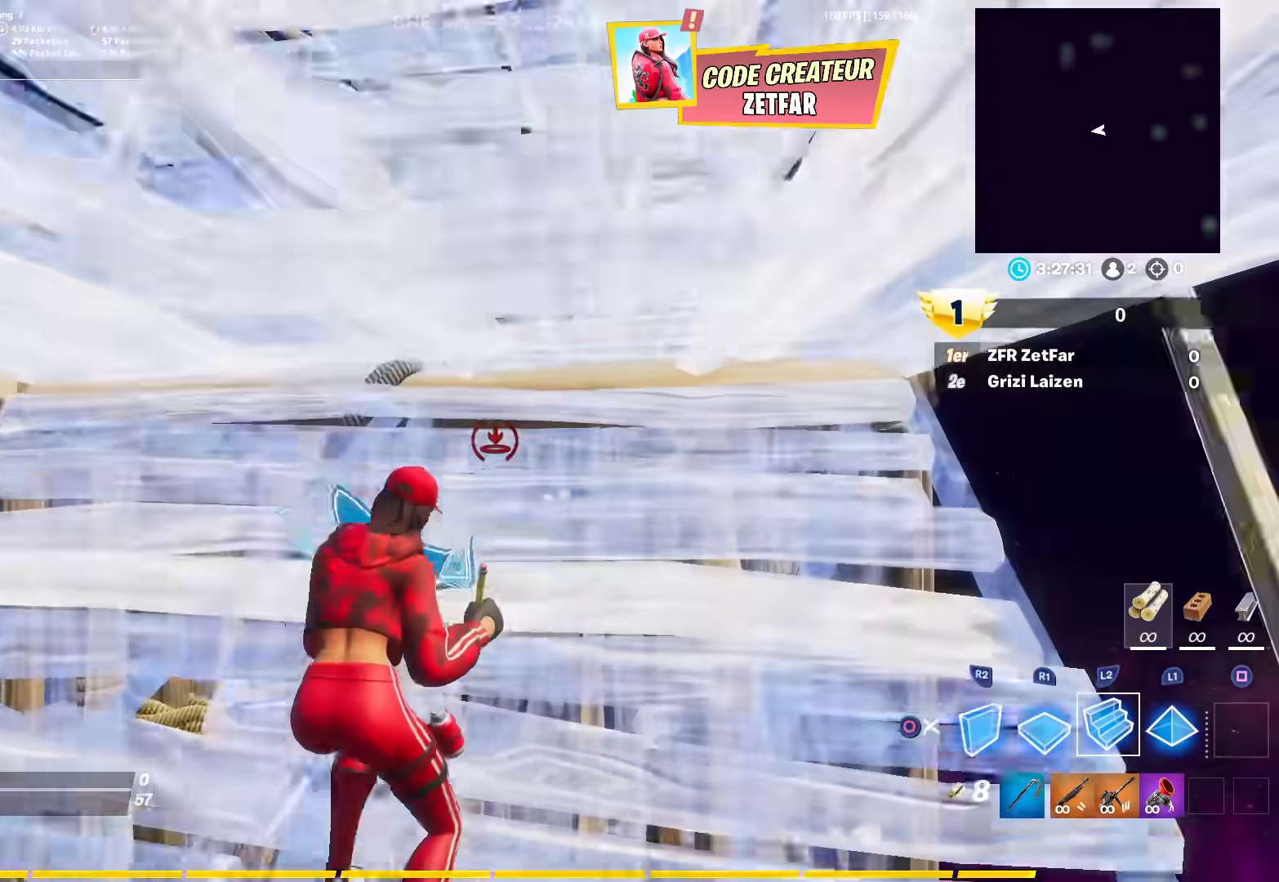
{"buttons": [], "left_stick": "up-right", "right_stick": "center", "events": [[50, "L2", "up"], [67, "right_stick", "right"], [117, "CIRCLE", "down"], [217, "CIRCLE", "up"], [433, "right_stick", "center"]]}
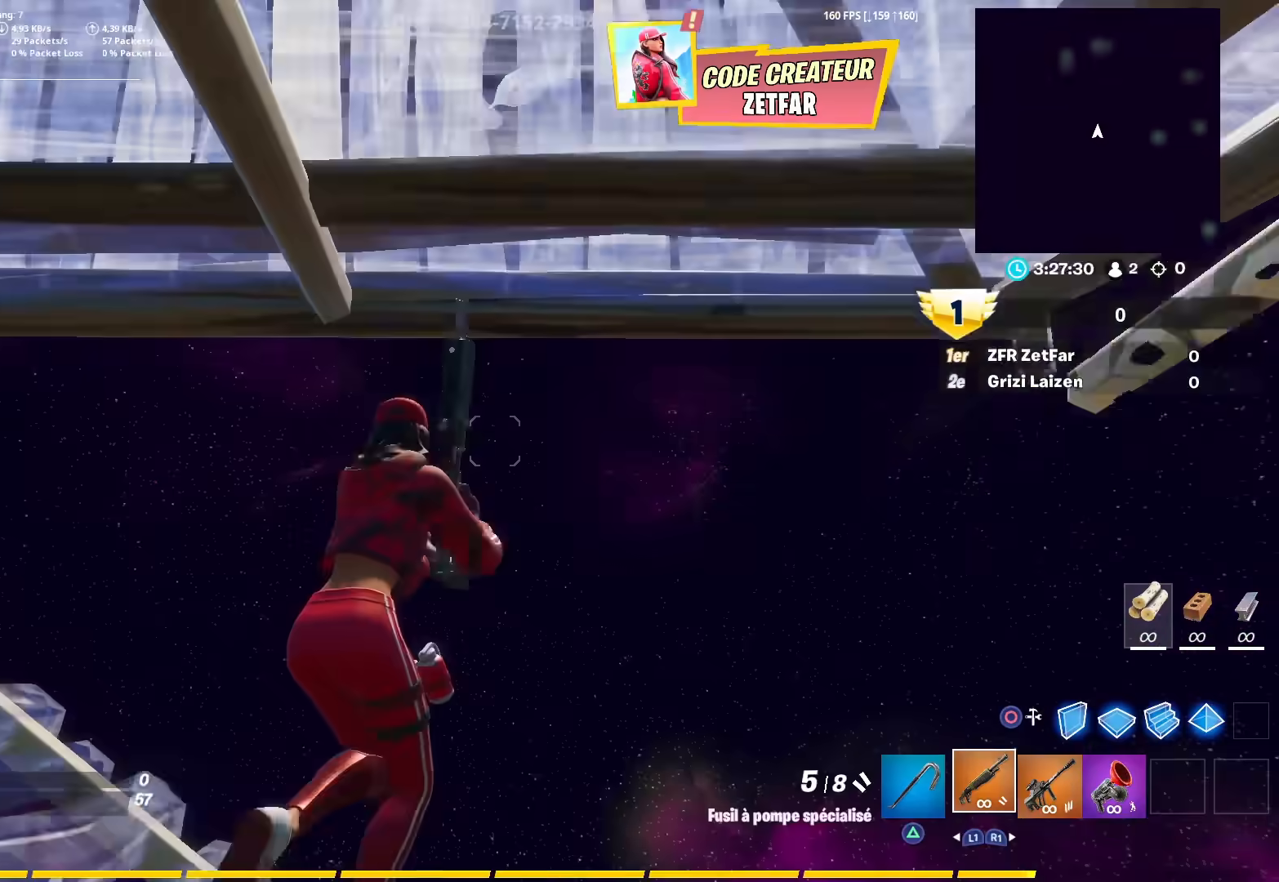
{"buttons": ["R1"], "left_stick": "up-right", "right_stick": "down-right", "events": [[17, "L3", "down"], [83, "CIRCLE", "down"], [83, "right_stick", "left"], [183, "CIRCLE", "up"], [183, "CROSS", "down"], [183, "L3", "up"], [250, "R2", "down"], [283, "CROSS", "up"], [383, "R2", "up"], [400, "right_stick", "down-right"], [450, "R1", "down"]]}
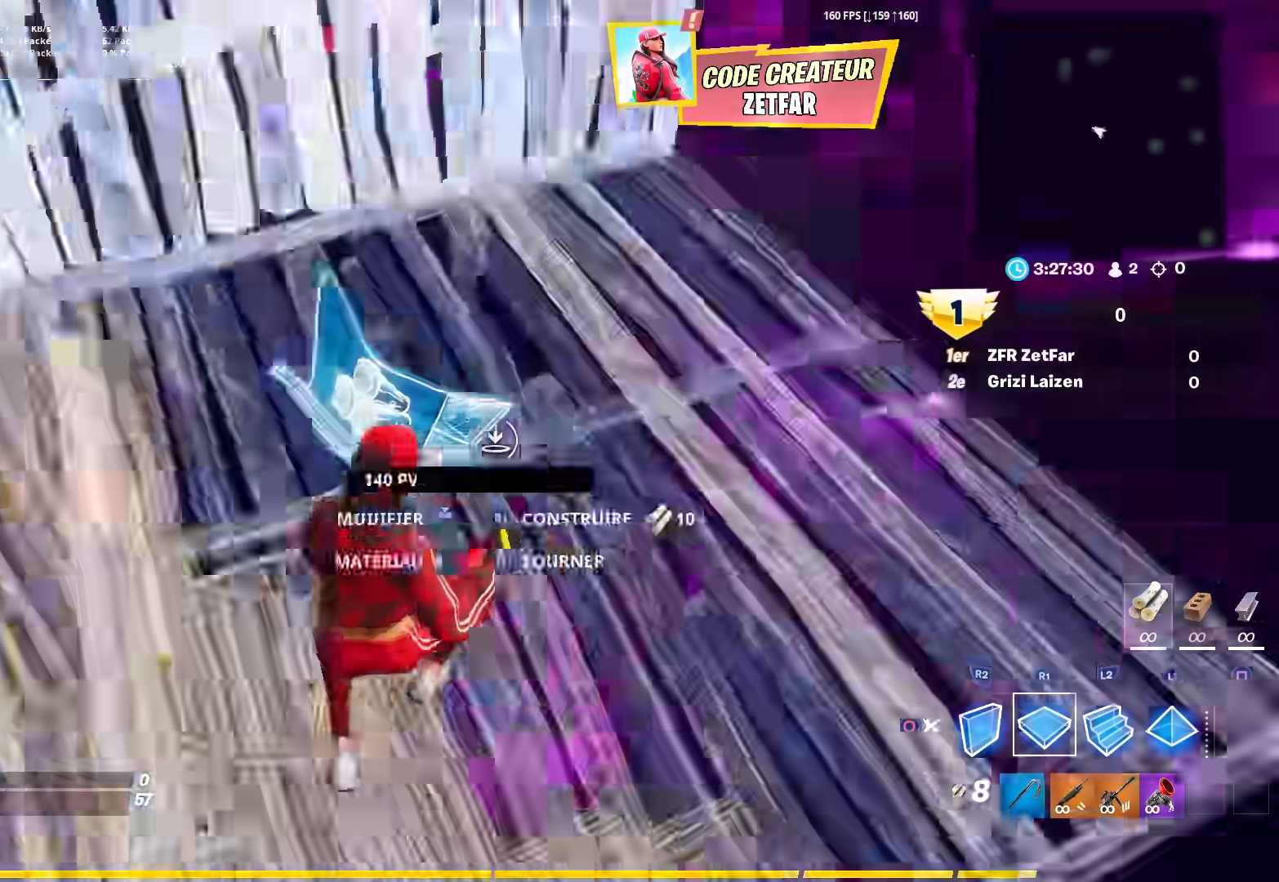
{"buttons": ["L2"], "left_stick": "up", "right_stick": "up-right", "events": [[117, "L2", "down"], [133, "right_stick", "up"], [150, "L3", "down"], [150, "R1", "up"], [150, "left_stick", "up"], [317, "right_stick", "center"], [417, "L3", "up"], [417, "right_stick", "right"], [467, "right_stick", "up-right"]]}
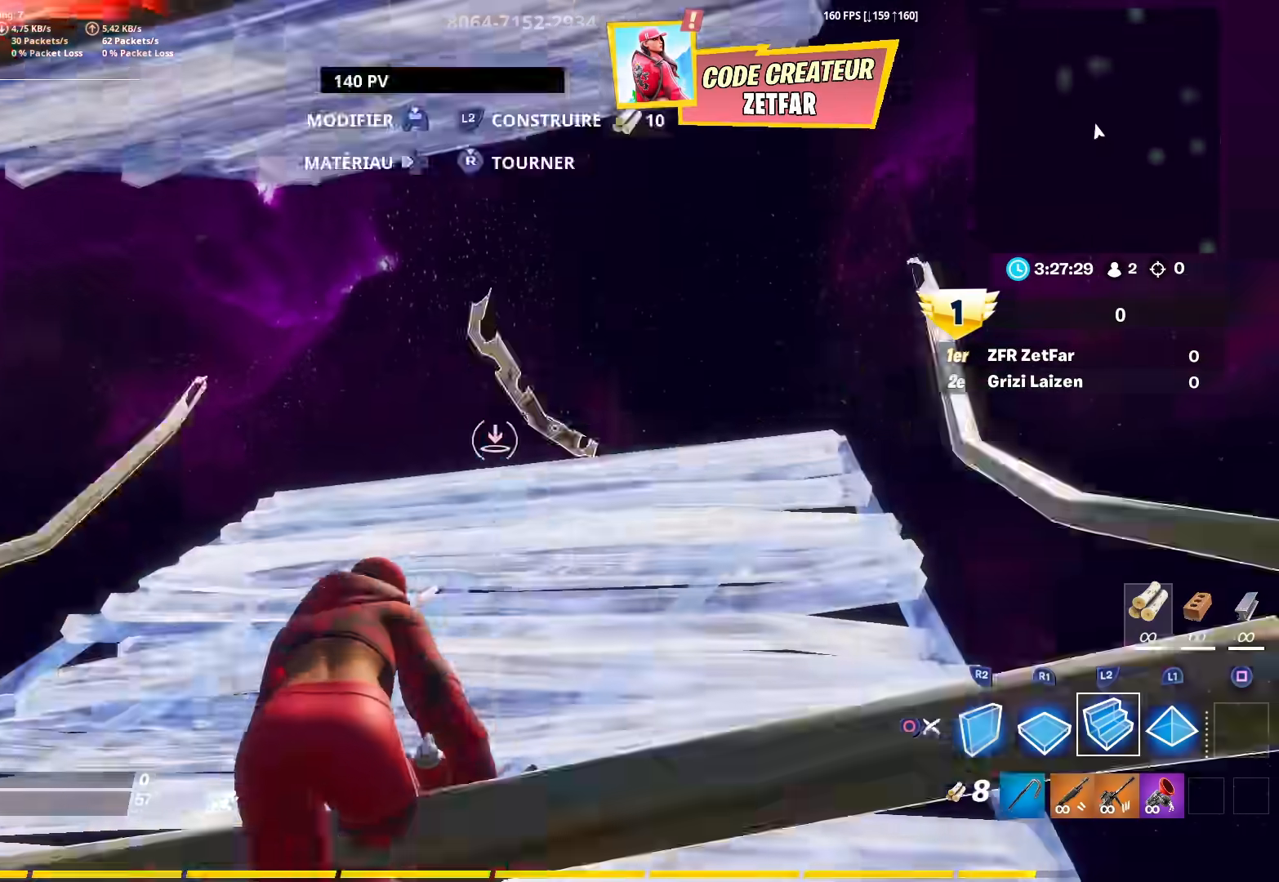
{"buttons": ["L1"], "left_stick": "up", "right_stick": "up-right", "events": [[250, "L2", "up"], [350, "L1", "down"]]}
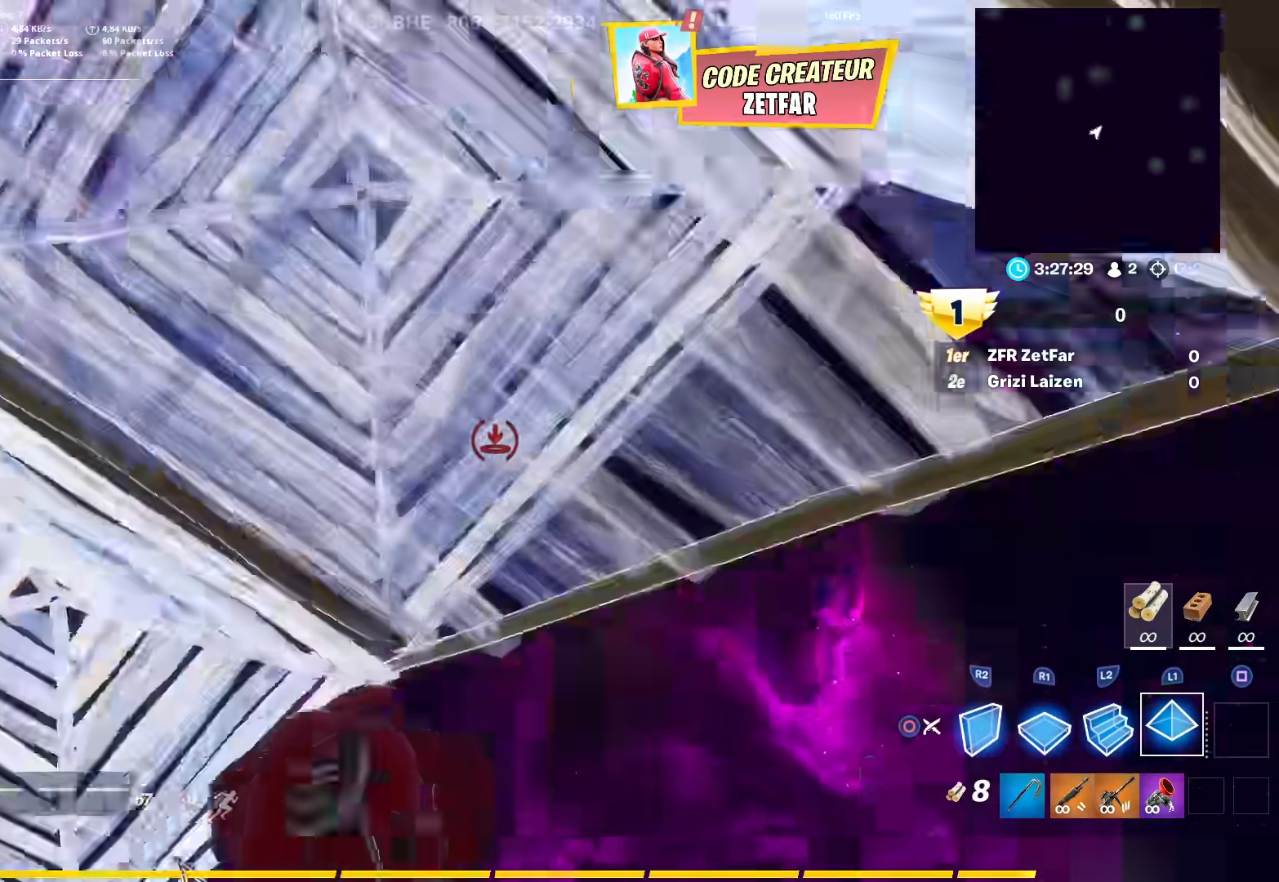
{"buttons": ["R2"], "left_stick": "up", "right_stick": "down-right", "events": [[33, "right_stick", "right"], [83, "L1", "up"], [283, "L2", "down"], [333, "CROSS", "down"], [433, "right_stick", "down-right"], [450, "CROSS", "up"], [450, "R2", "down"], [467, "L2", "up"]]}
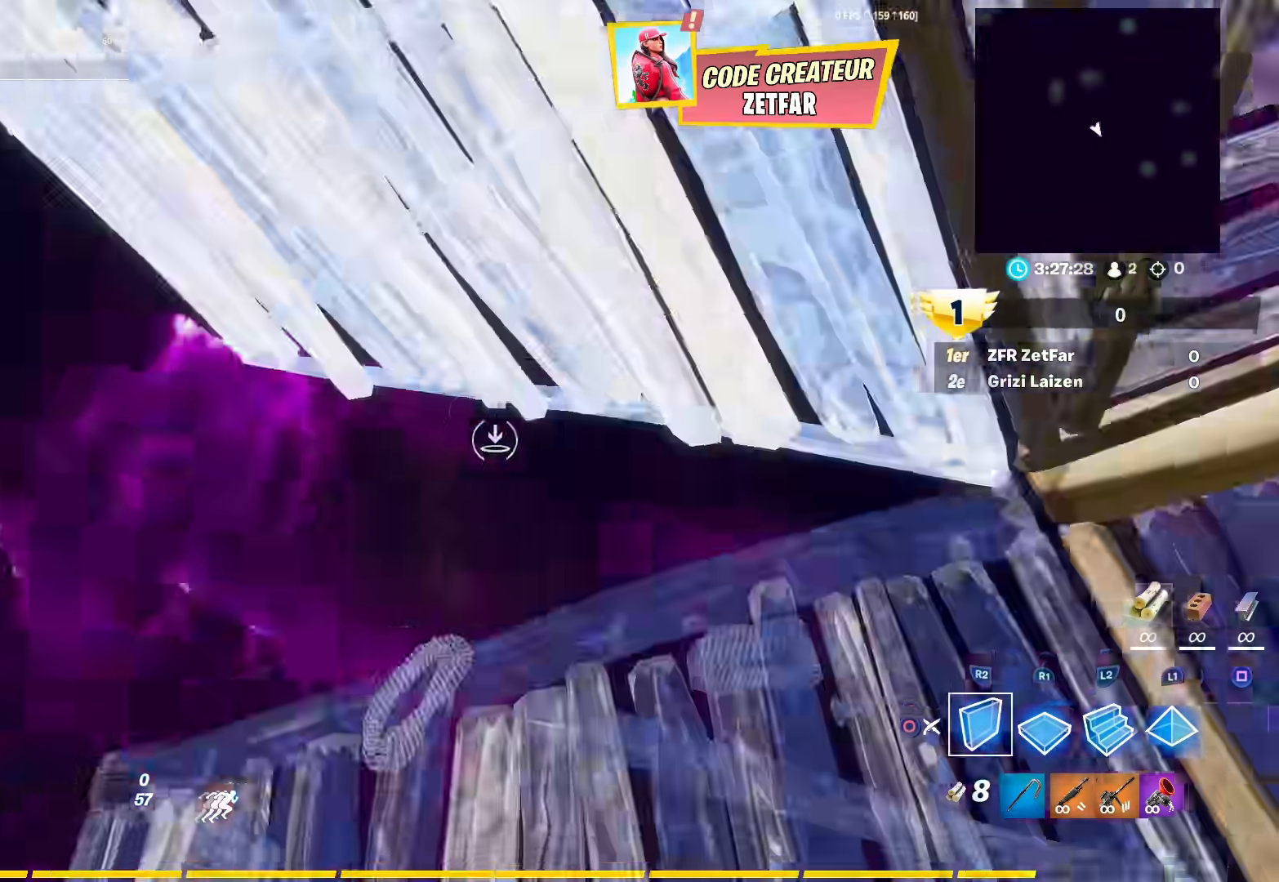
{"buttons": ["CIRCLE", "R2"], "left_stick": "up", "right_stick": "down-right", "events": [[50, "R2", "up"], [133, "R1", "down"], [133, "right_stick", "center"], [150, "L2", "down"], [217, "R1", "up"], [300, "L2", "up"], [300, "right_stick", "up"], [417, "R2", "down"], [433, "right_stick", "down"], [483, "right_stick", "down-right"], [500, "CIRCLE", "down"]]}
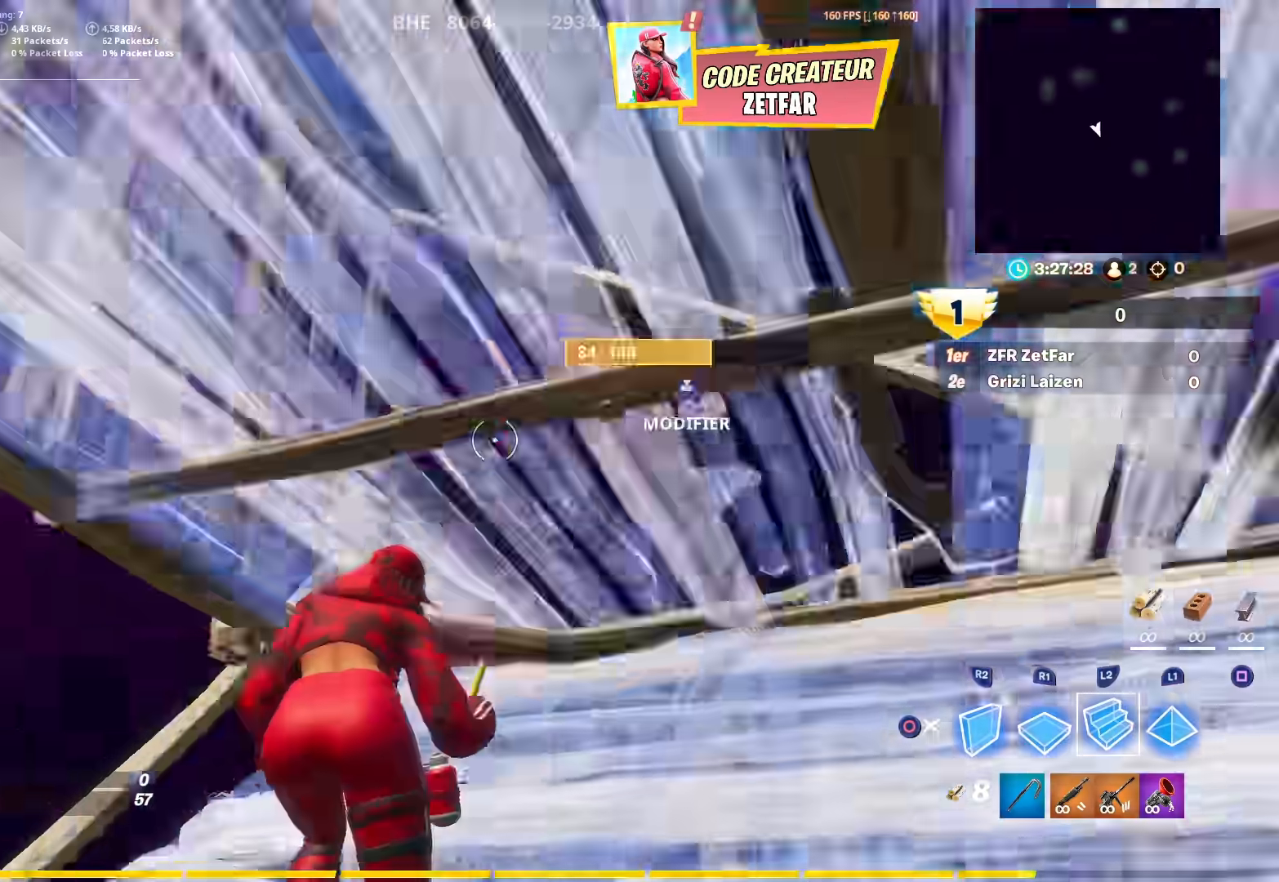
{"buttons": [], "left_stick": "up-left", "right_stick": "center", "events": [[50, "right_stick", "right"], [100, "CIRCLE", "up"], [100, "R2", "up"], [133, "right_stick", "down-right"], [167, "L2", "down"], [250, "right_stick", "down"], [283, "left_stick", "up-left"], [300, "L2", "up"], [317, "R1", "down"], [400, "R1", "up"], [450, "right_stick", "center"]]}
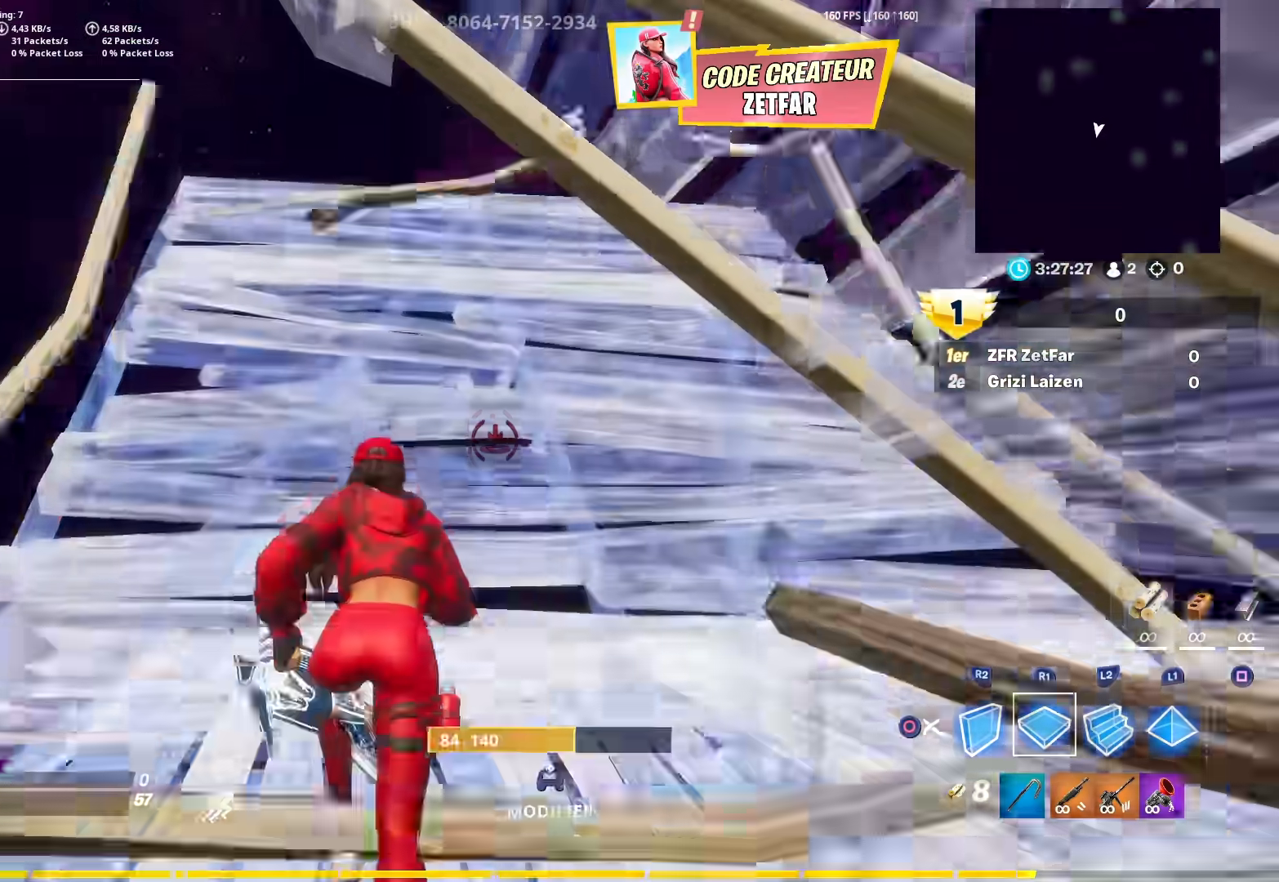
{"buttons": [], "left_stick": "down", "right_stick": "center", "events": [[133, "R2", "down"], [150, "right_stick", "right"], [300, "CROSS", "down"], [367, "CROSS", "up"], [367, "left_stick", "down-left"], [417, "right_stick", "up"], [467, "R2", "up"], [467, "right_stick", "center"], [483, "left_stick", "down"]]}
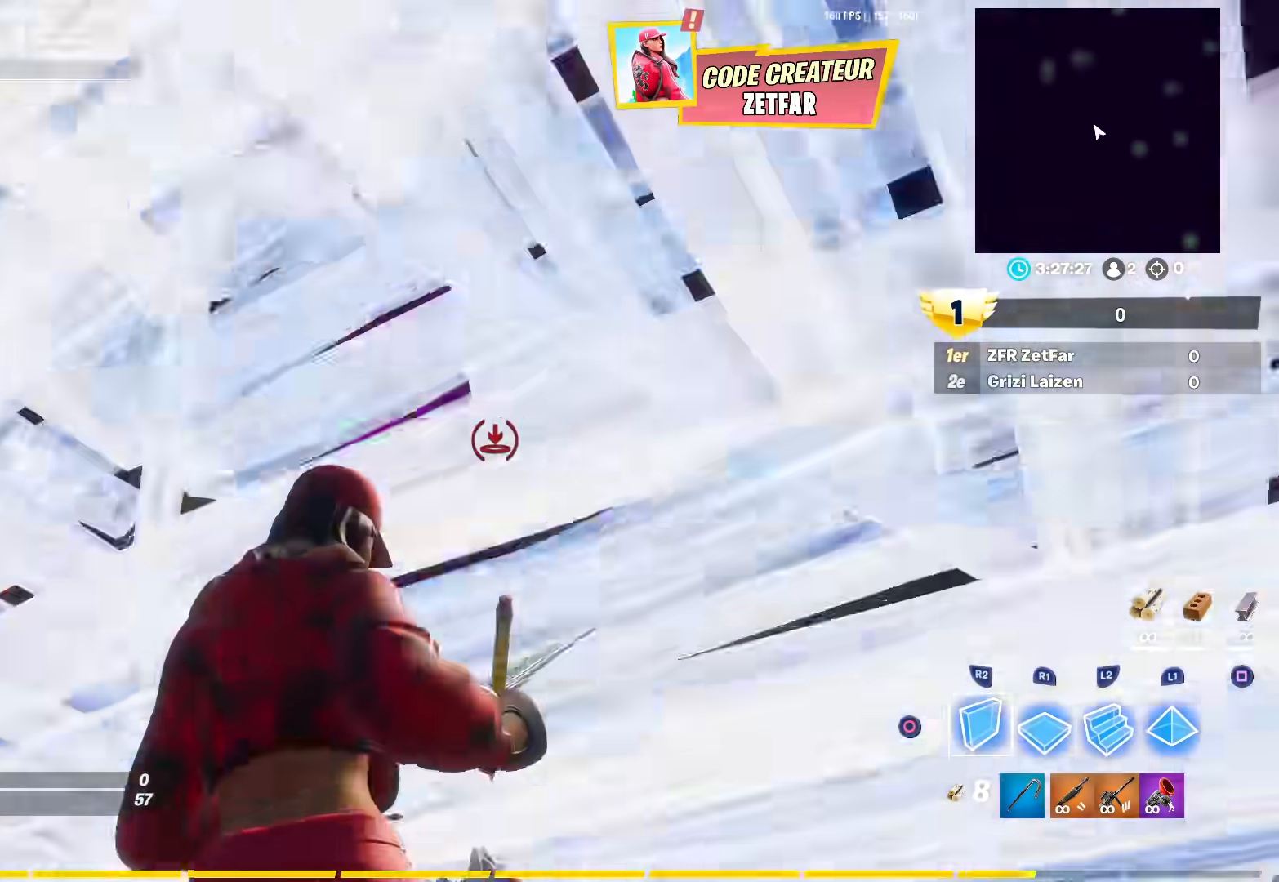
{"buttons": ["L3"], "left_stick": "up", "right_stick": "up-right", "events": [[17, "right_stick", "down"], [50, "R1", "down"], [83, "left_stick", "down-left"], [100, "right_stick", "down-left"], [250, "left_stick", "up-left"], [300, "L3", "down"], [300, "R1", "up"], [300, "right_stick", "up-right"], [367, "CIRCLE", "down"], [367, "left_stick", "up"], [467, "CIRCLE", "up"]]}